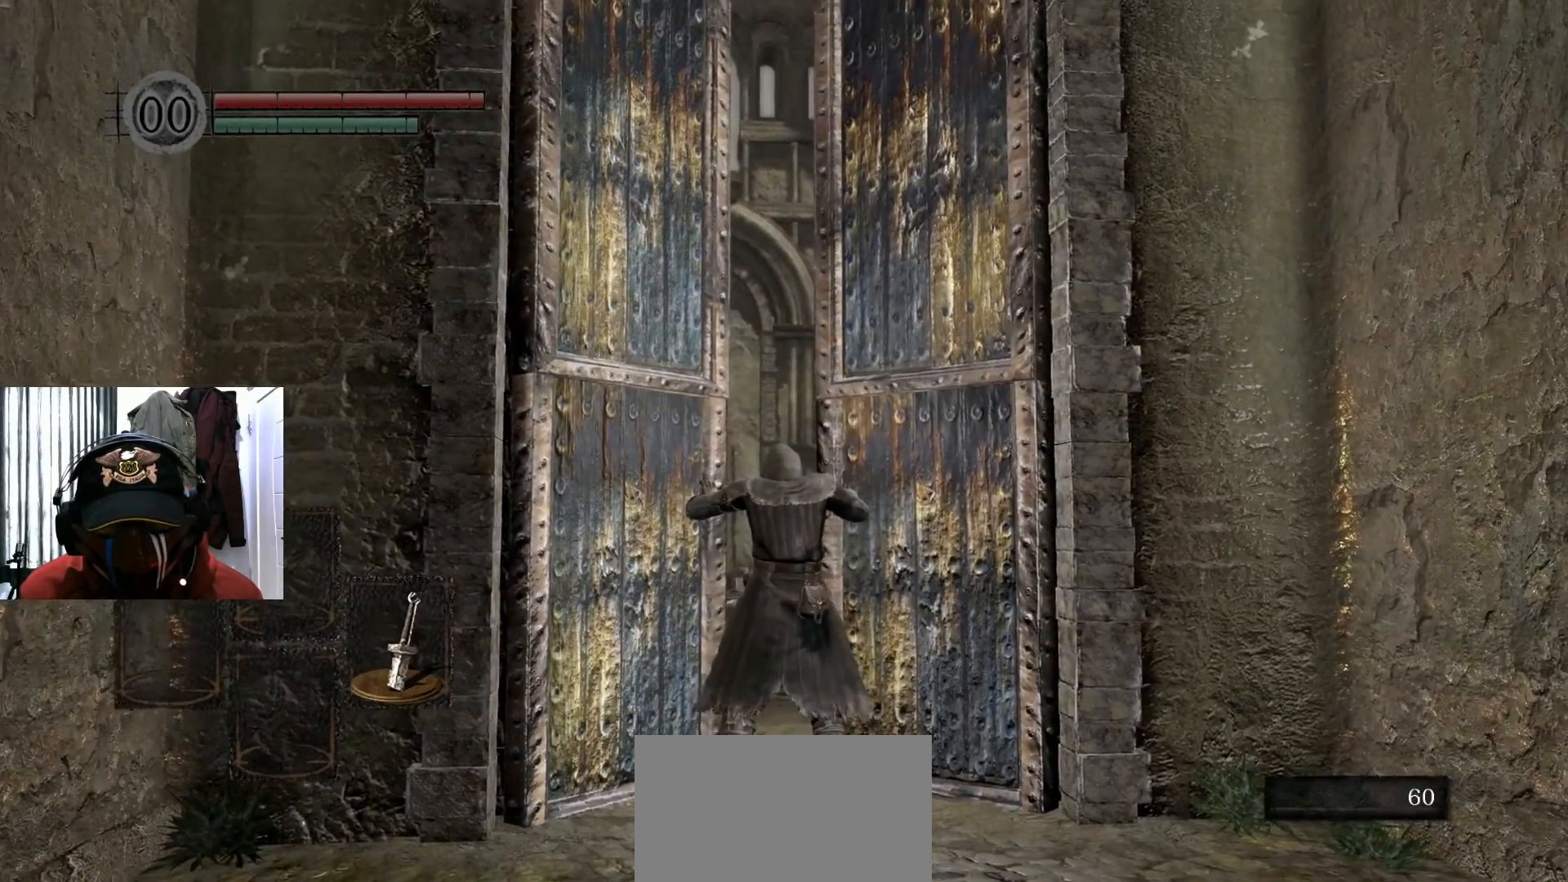
Gameplay with a controller (Xbox layout); each line is a JSON object with the inputs held at the frame after it. "events" lists button and stick changes between this image and that frame as [ms after this image, input, new state], when the widget could be followed in between.
{"buttons": [], "left_stick": "center", "right_stick": "center", "events": []}
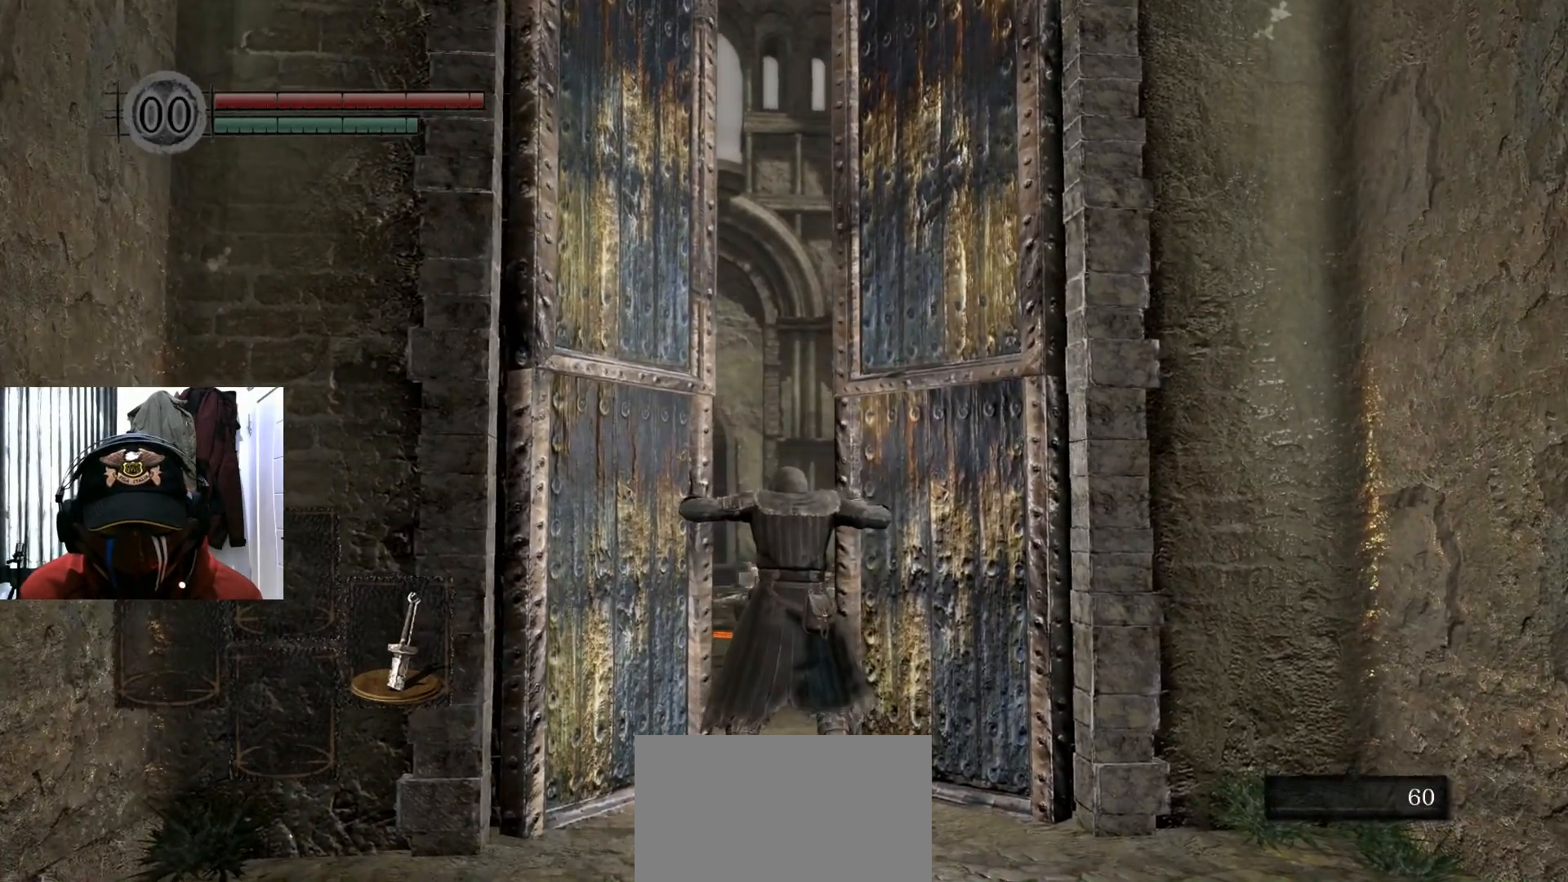
{"buttons": [], "left_stick": "center", "right_stick": "center", "events": []}
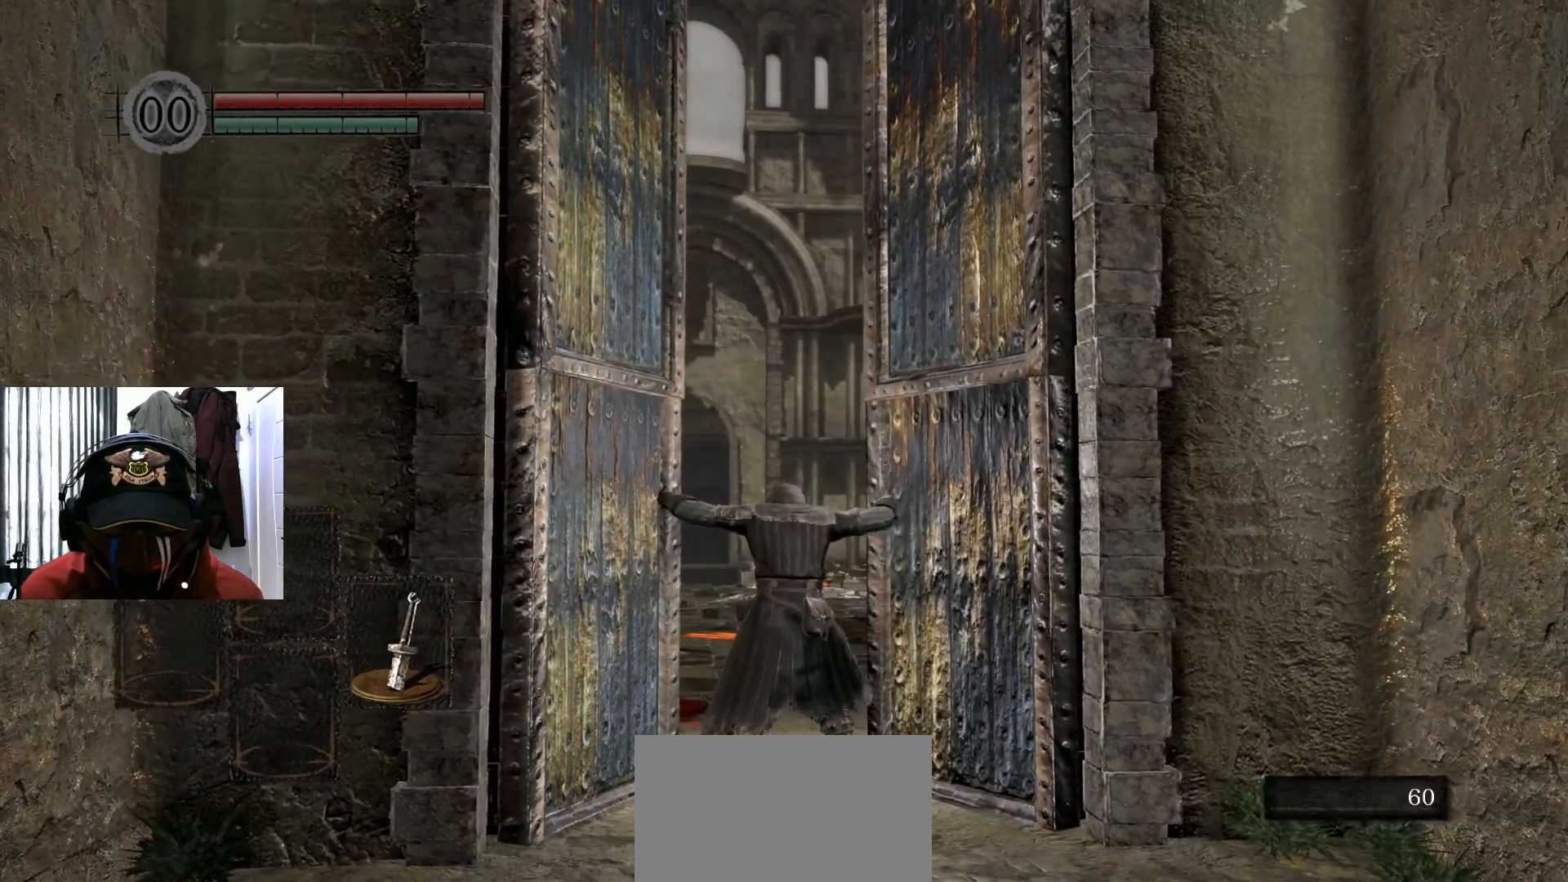
{"buttons": [], "left_stick": "center", "right_stick": "center", "events": []}
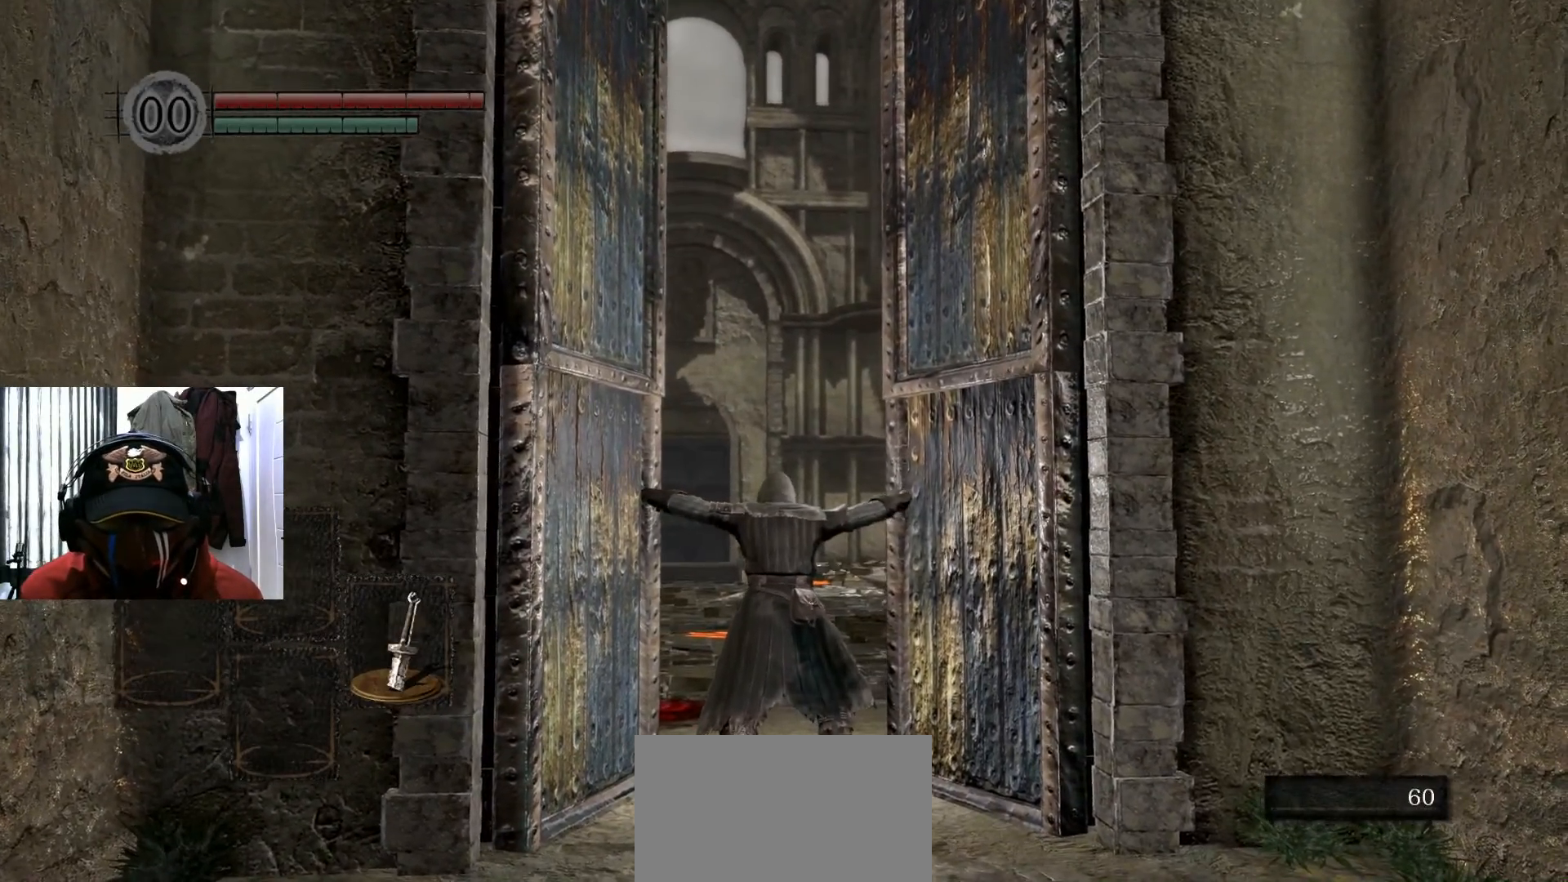
{"buttons": [], "left_stick": "center", "right_stick": "center", "events": []}
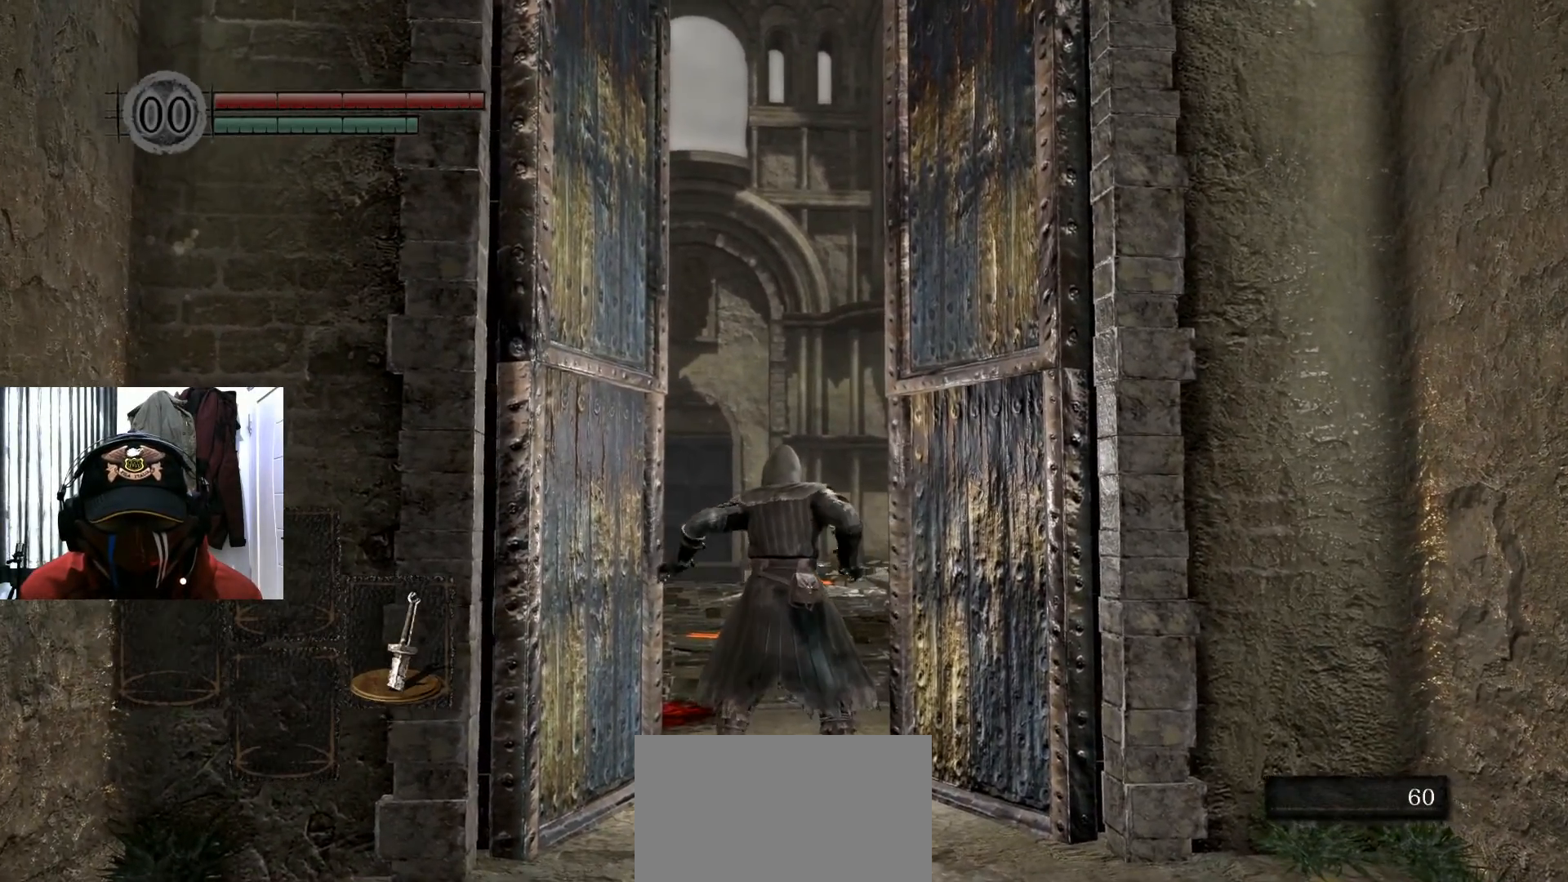
{"buttons": [], "left_stick": "up", "right_stick": "down", "events": [[100, "left_stick", "up"], [367, "right_stick", "down"]]}
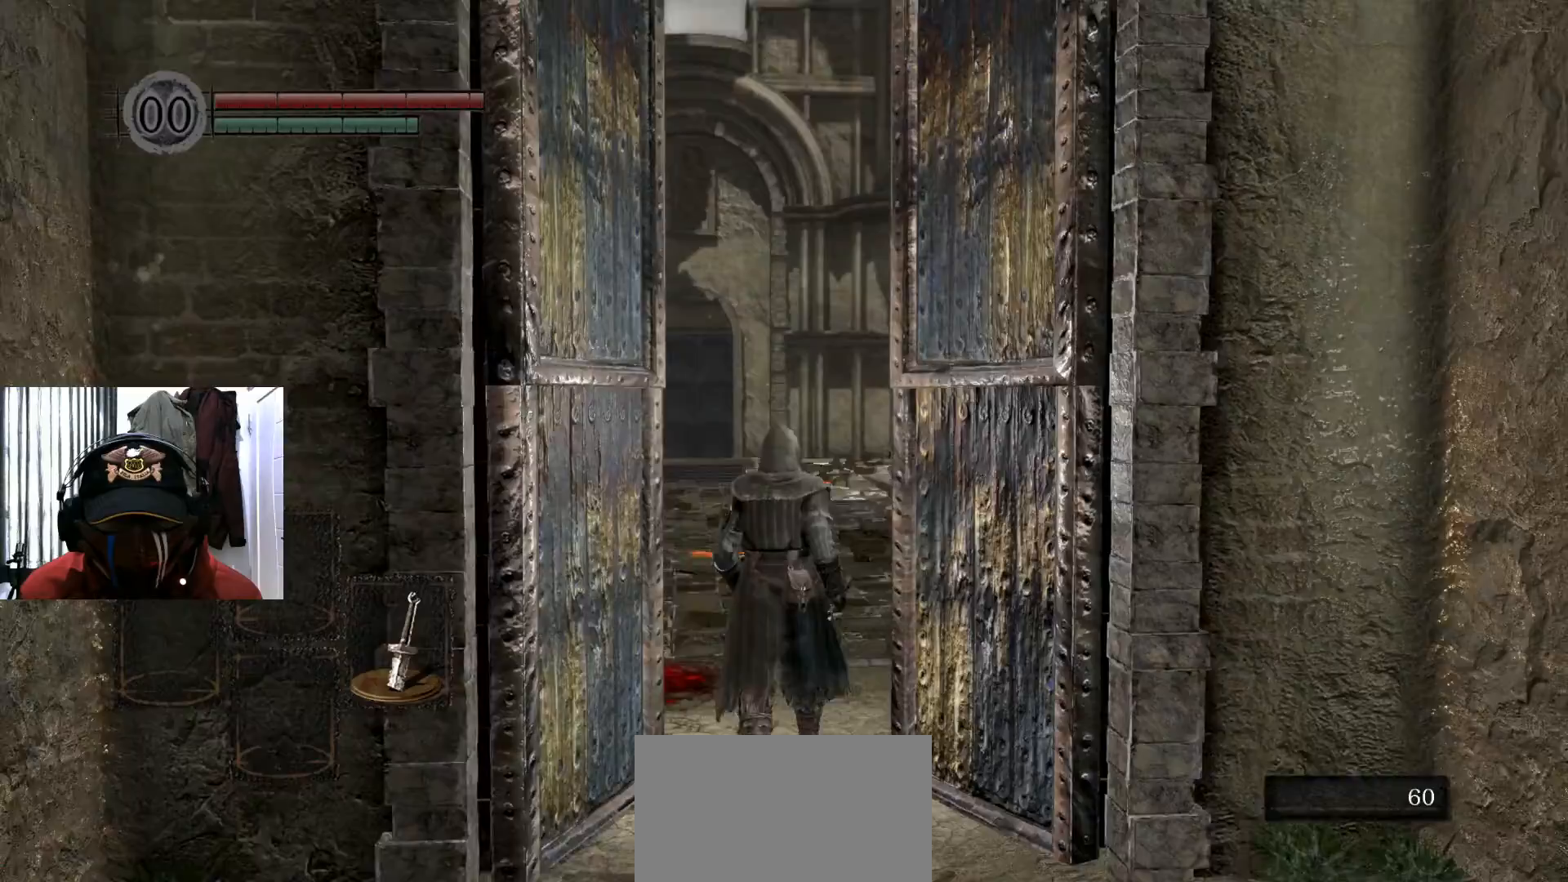
{"buttons": [], "left_stick": "up", "right_stick": "center", "events": [[33, "right_stick", "center"]]}
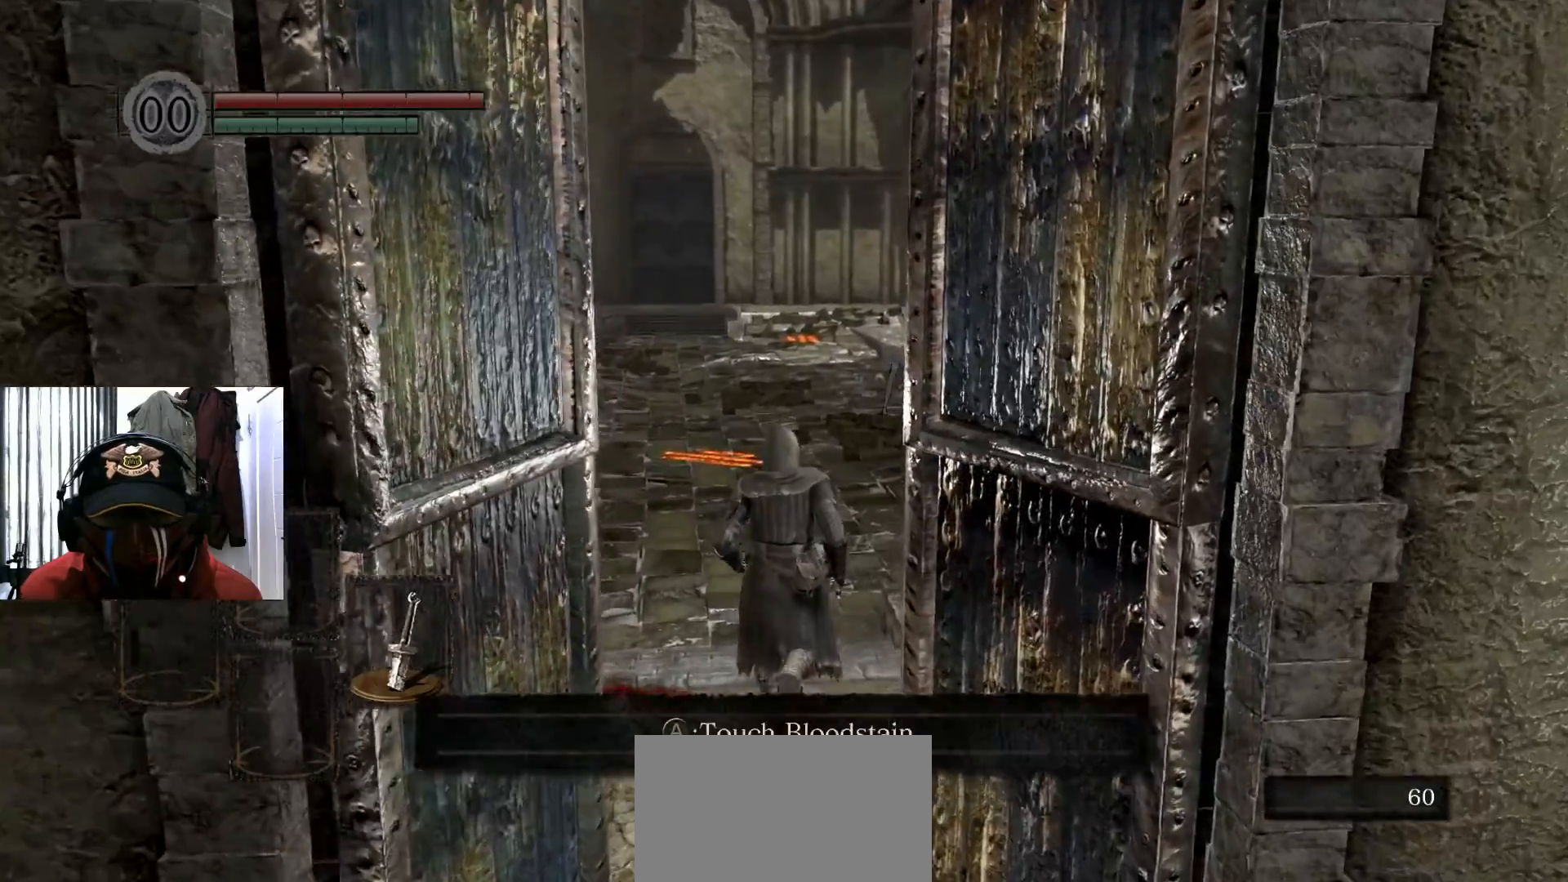
{"buttons": [], "left_stick": "up", "right_stick": "center", "events": [[117, "right_stick", "left"], [217, "right_stick", "center"]]}
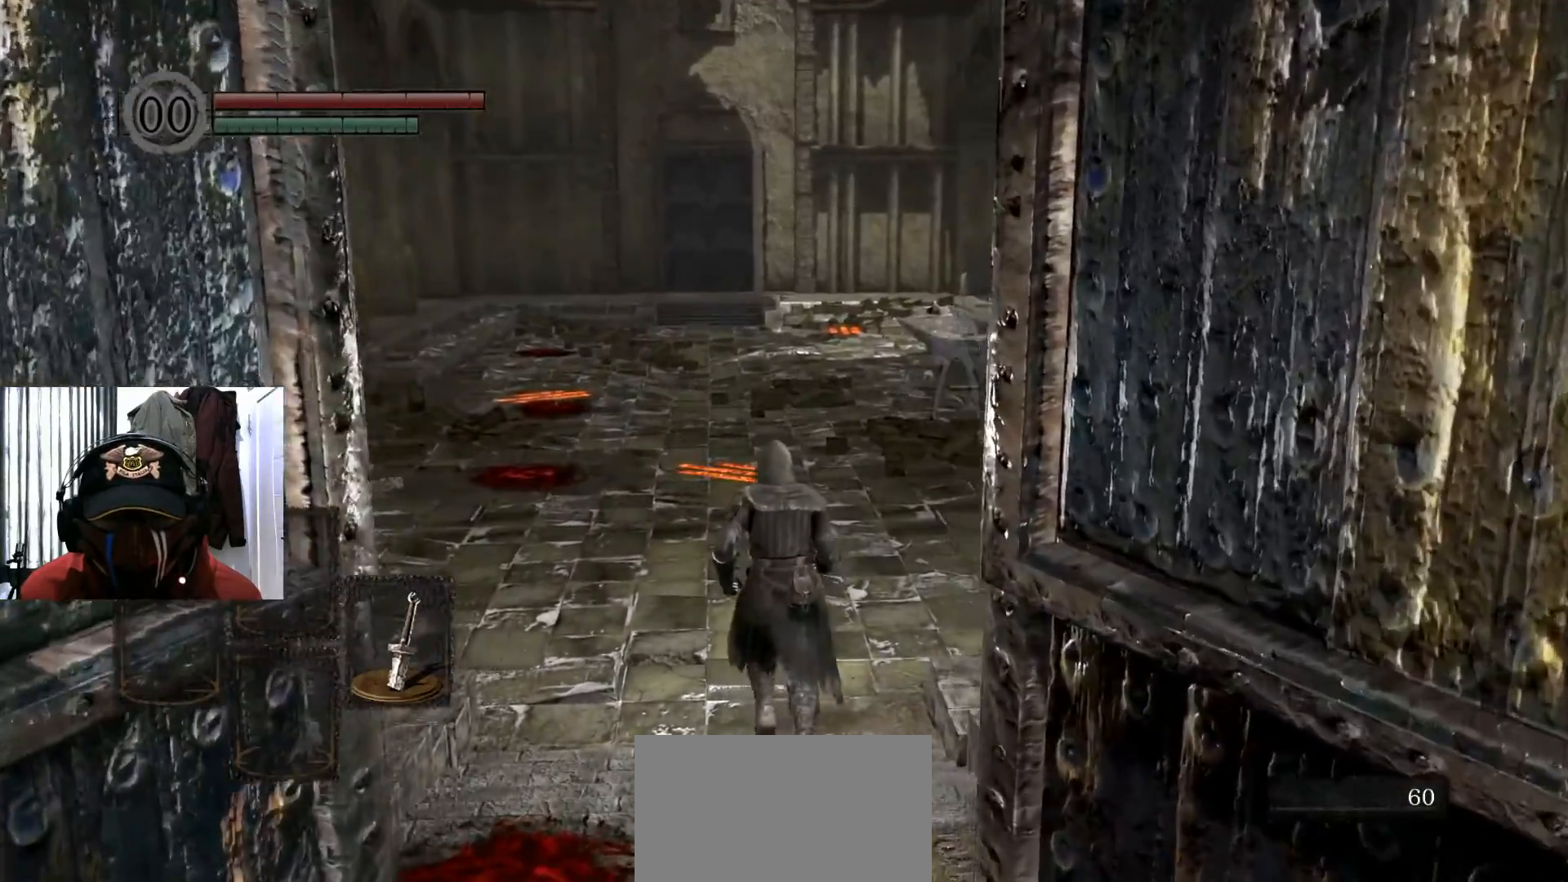
{"buttons": [], "left_stick": "up", "right_stick": "center", "events": []}
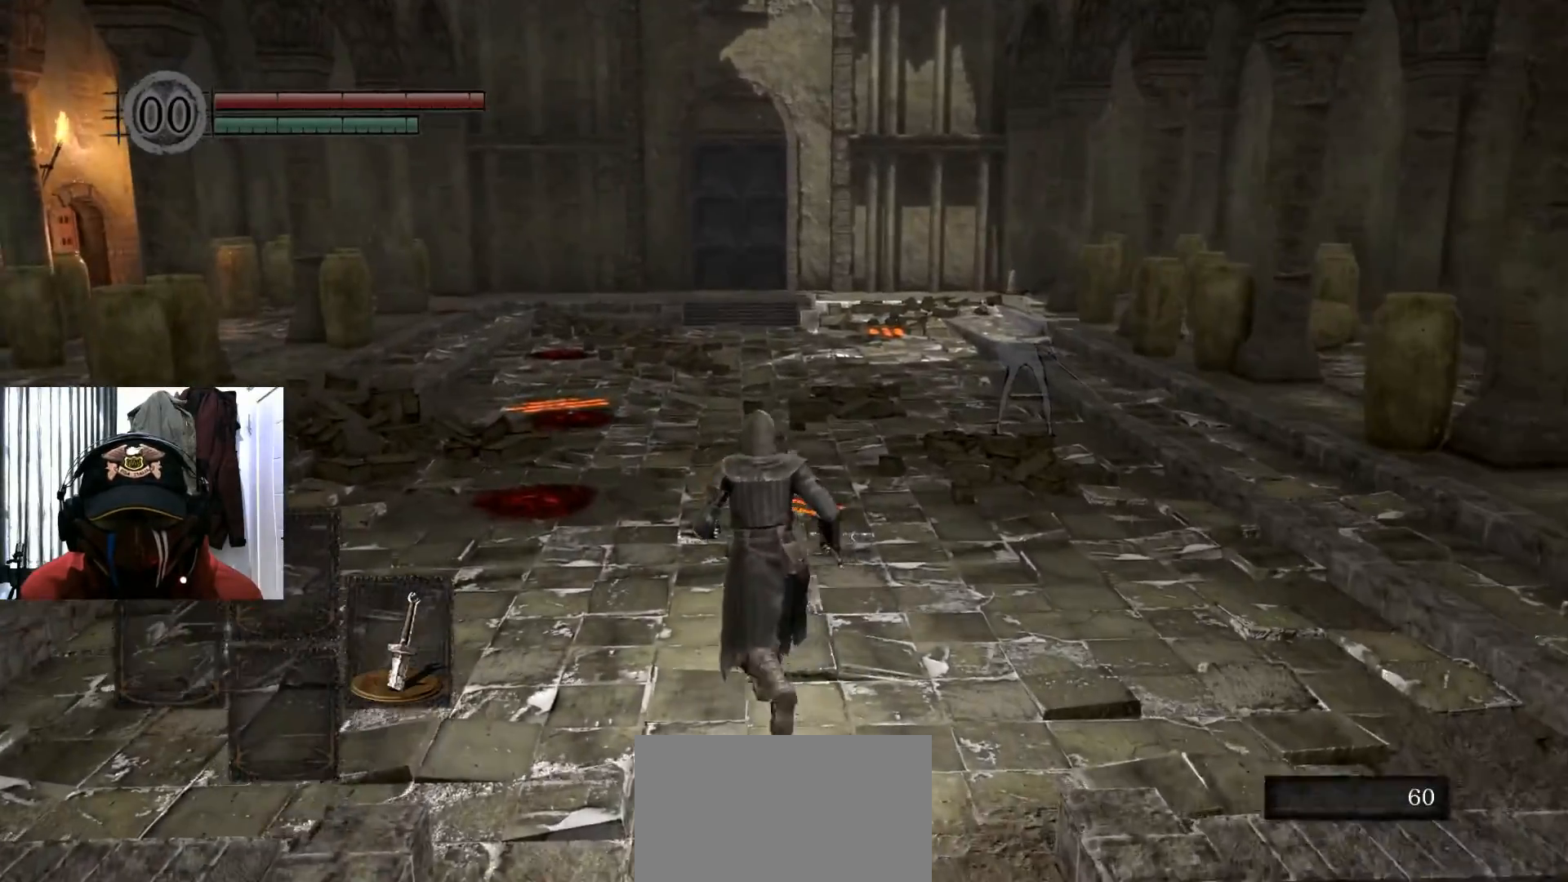
{"buttons": [], "left_stick": "up", "right_stick": "center", "events": []}
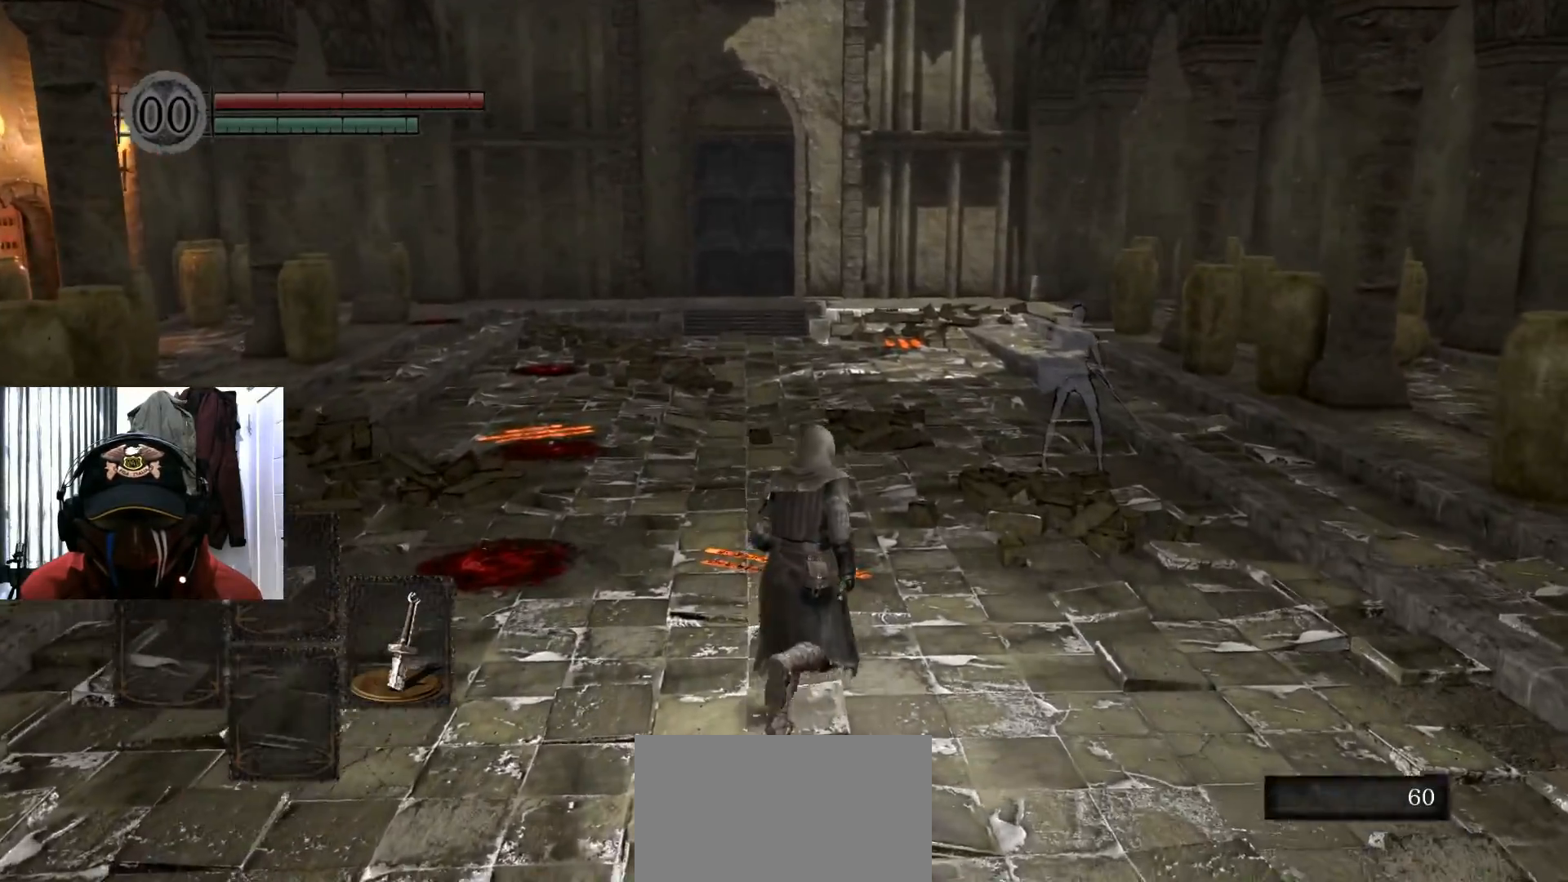
{"buttons": [], "left_stick": "center", "right_stick": "center", "events": [[317, "left_stick", "center"]]}
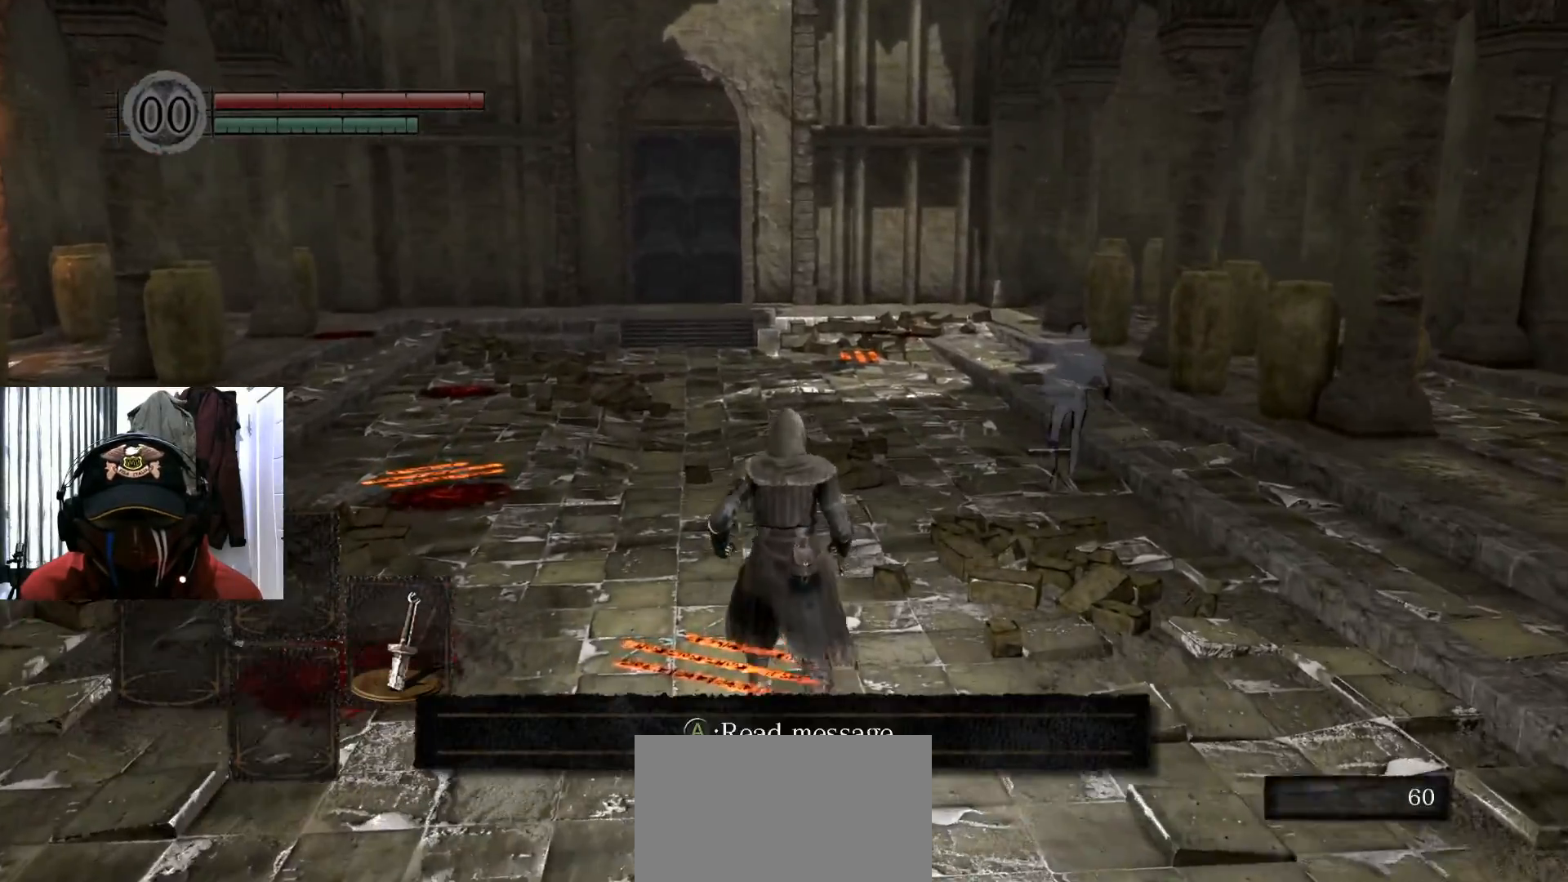
{"buttons": [], "left_stick": "center", "right_stick": "center", "events": [[334, "A", "down"], [417, "A", "up"]]}
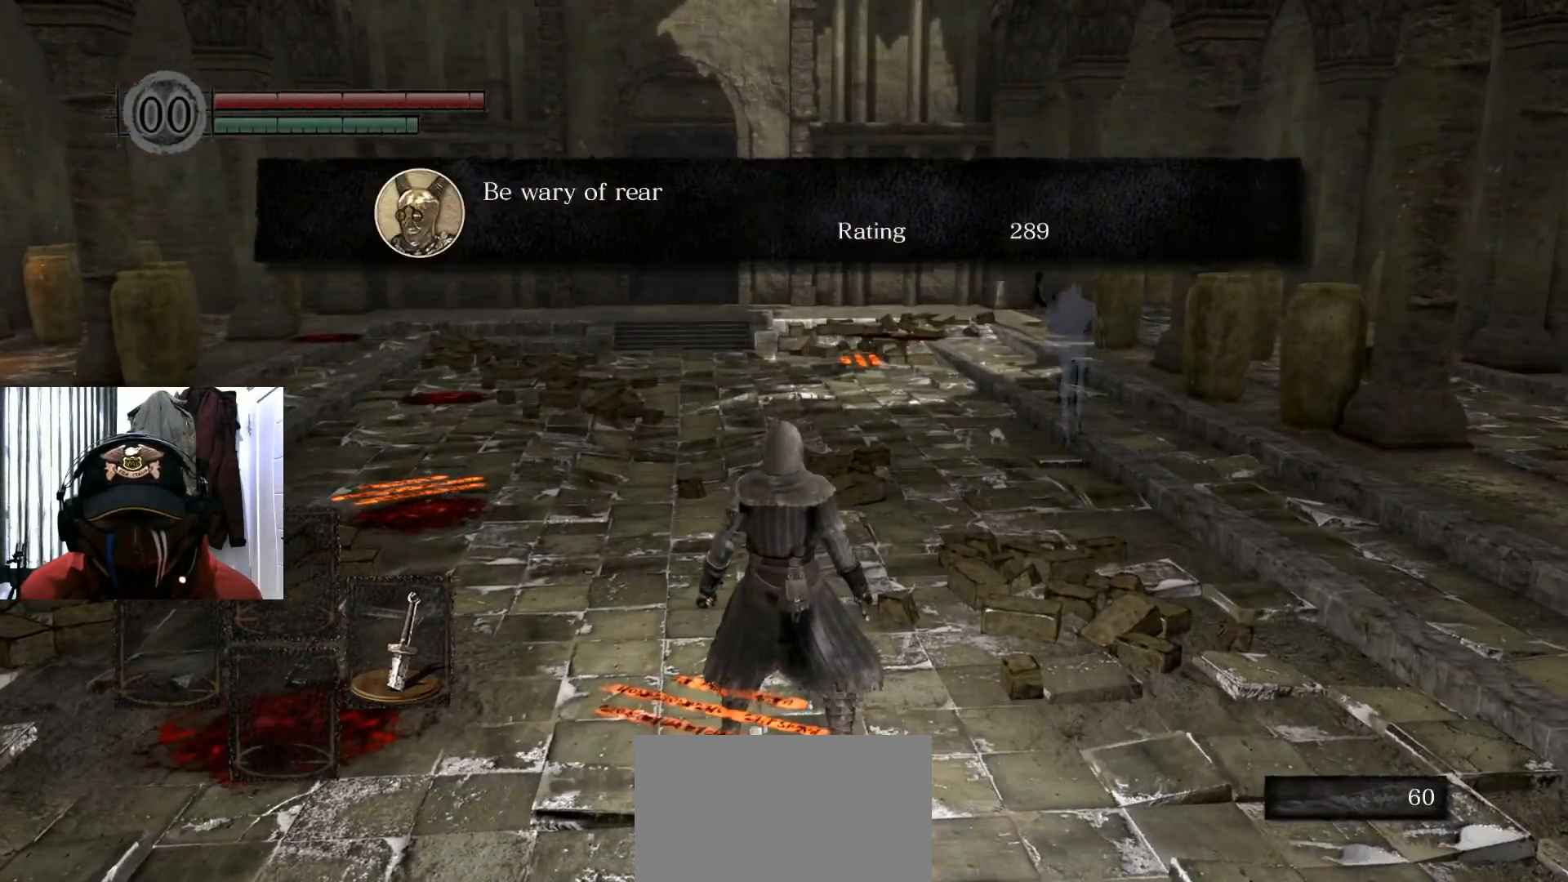
{"buttons": [], "left_stick": "center", "right_stick": "center", "events": []}
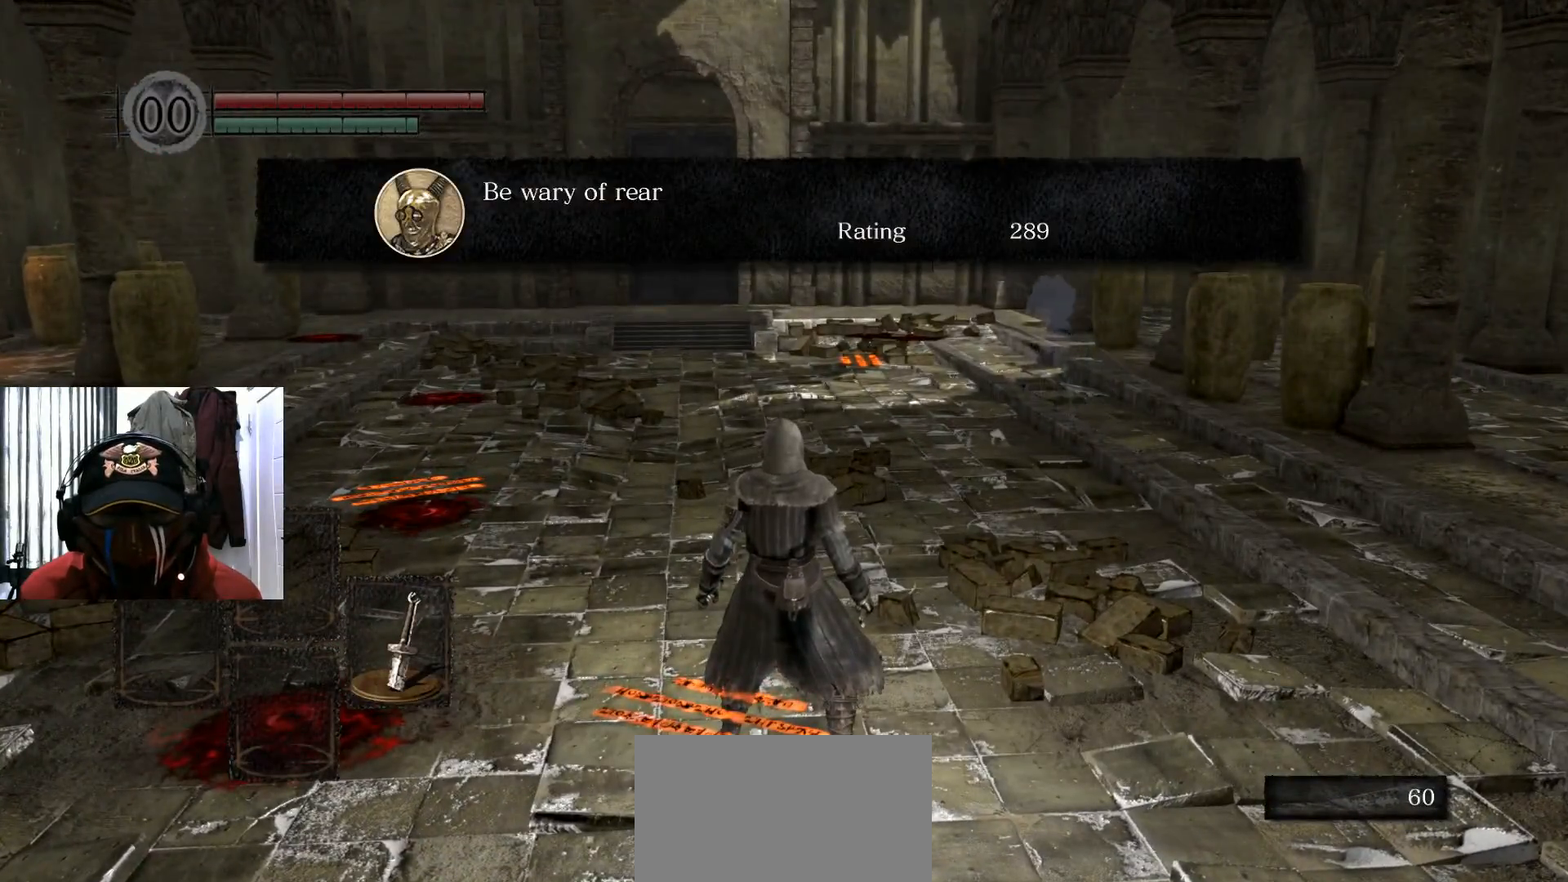
{"buttons": [], "left_stick": "center", "right_stick": "center", "events": []}
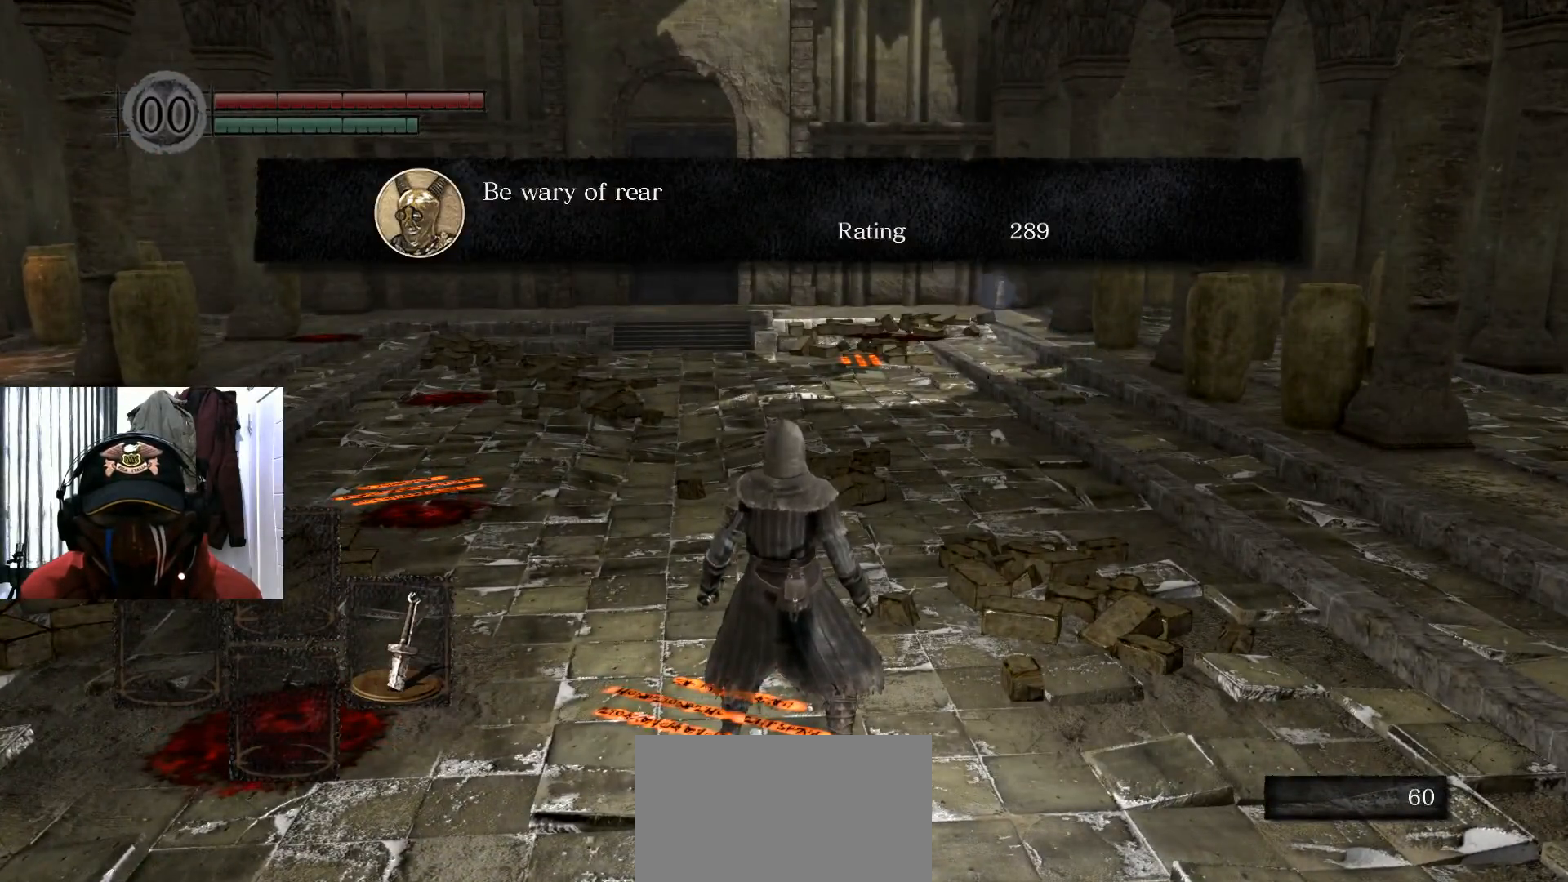
{"buttons": [], "left_stick": "up-left", "right_stick": "center", "events": [[116, "left_stick", "up-left"]]}
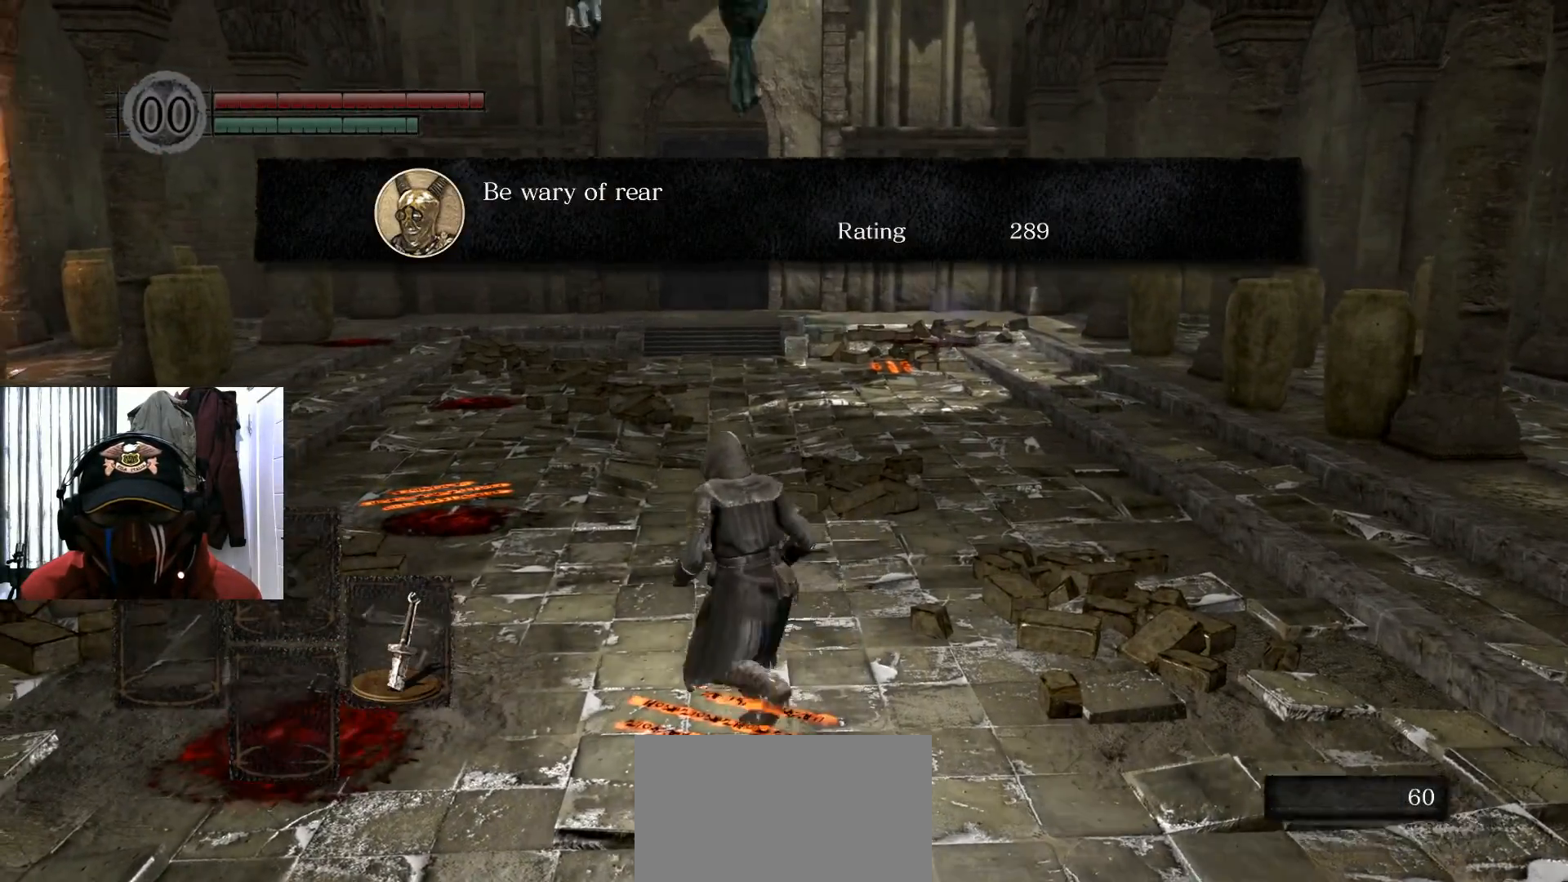
{"buttons": [], "left_stick": "up-left", "right_stick": "center", "events": []}
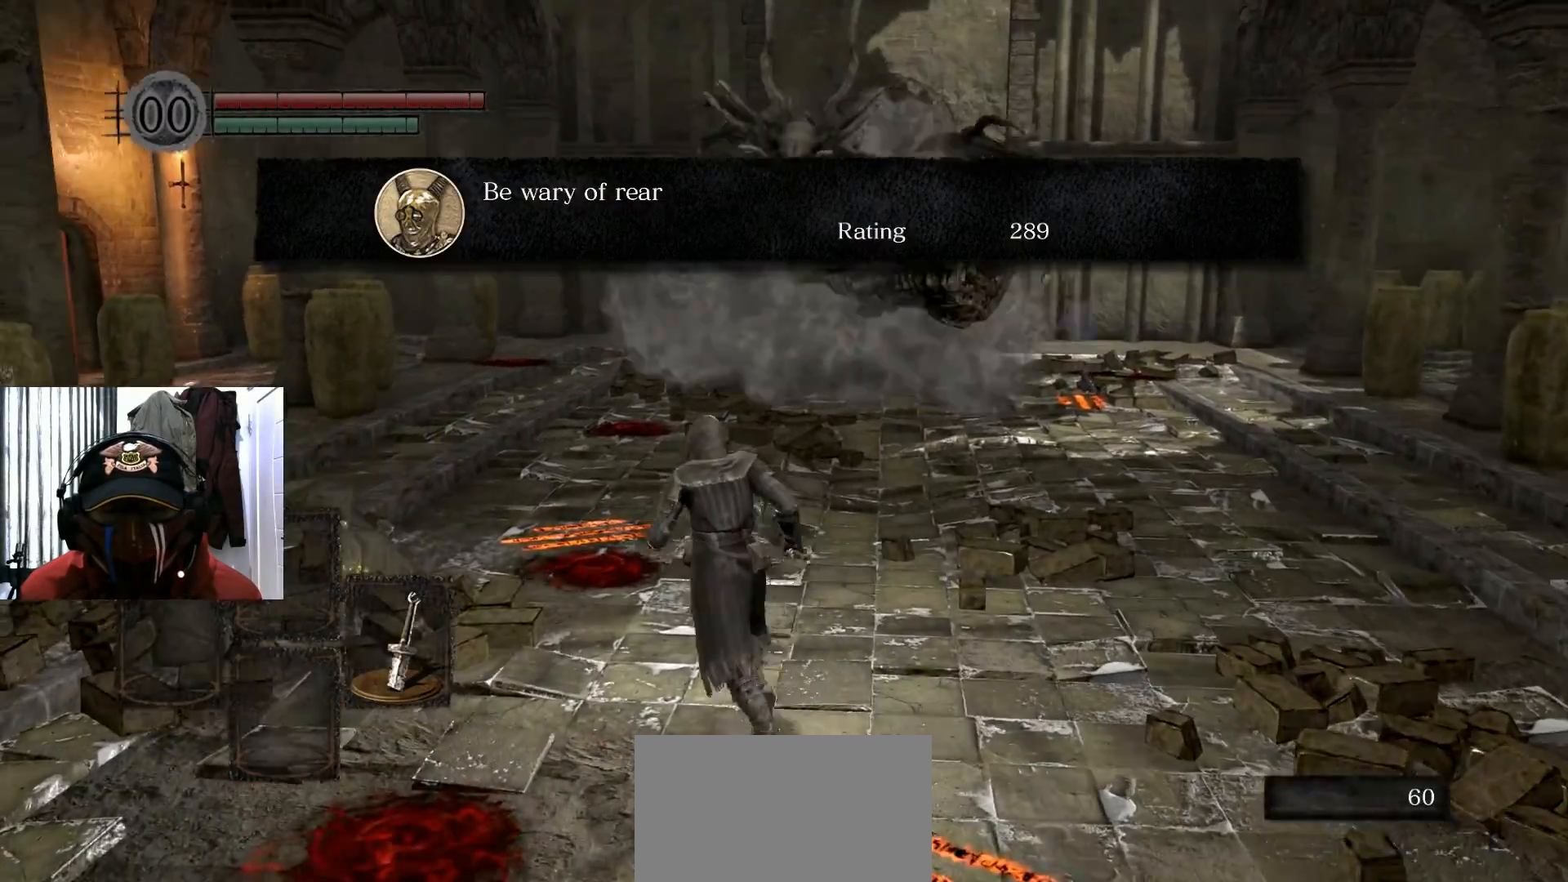
{"buttons": [], "left_stick": "up", "right_stick": "center", "events": [[100, "left_stick", "up"]]}
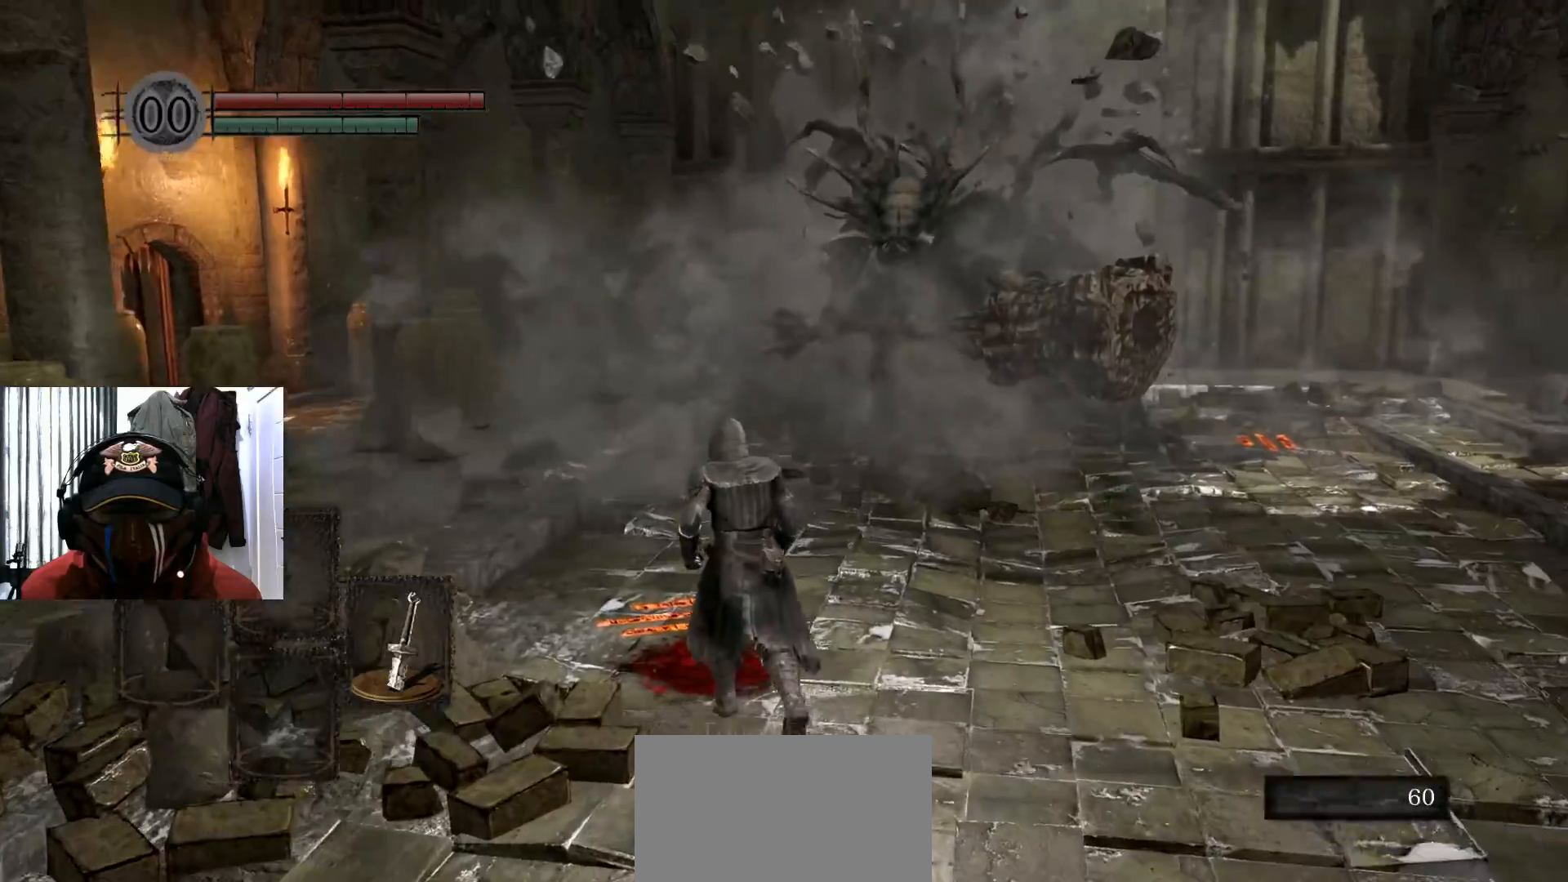
{"buttons": [], "left_stick": "center", "right_stick": "center", "events": [[234, "left_stick", "center"]]}
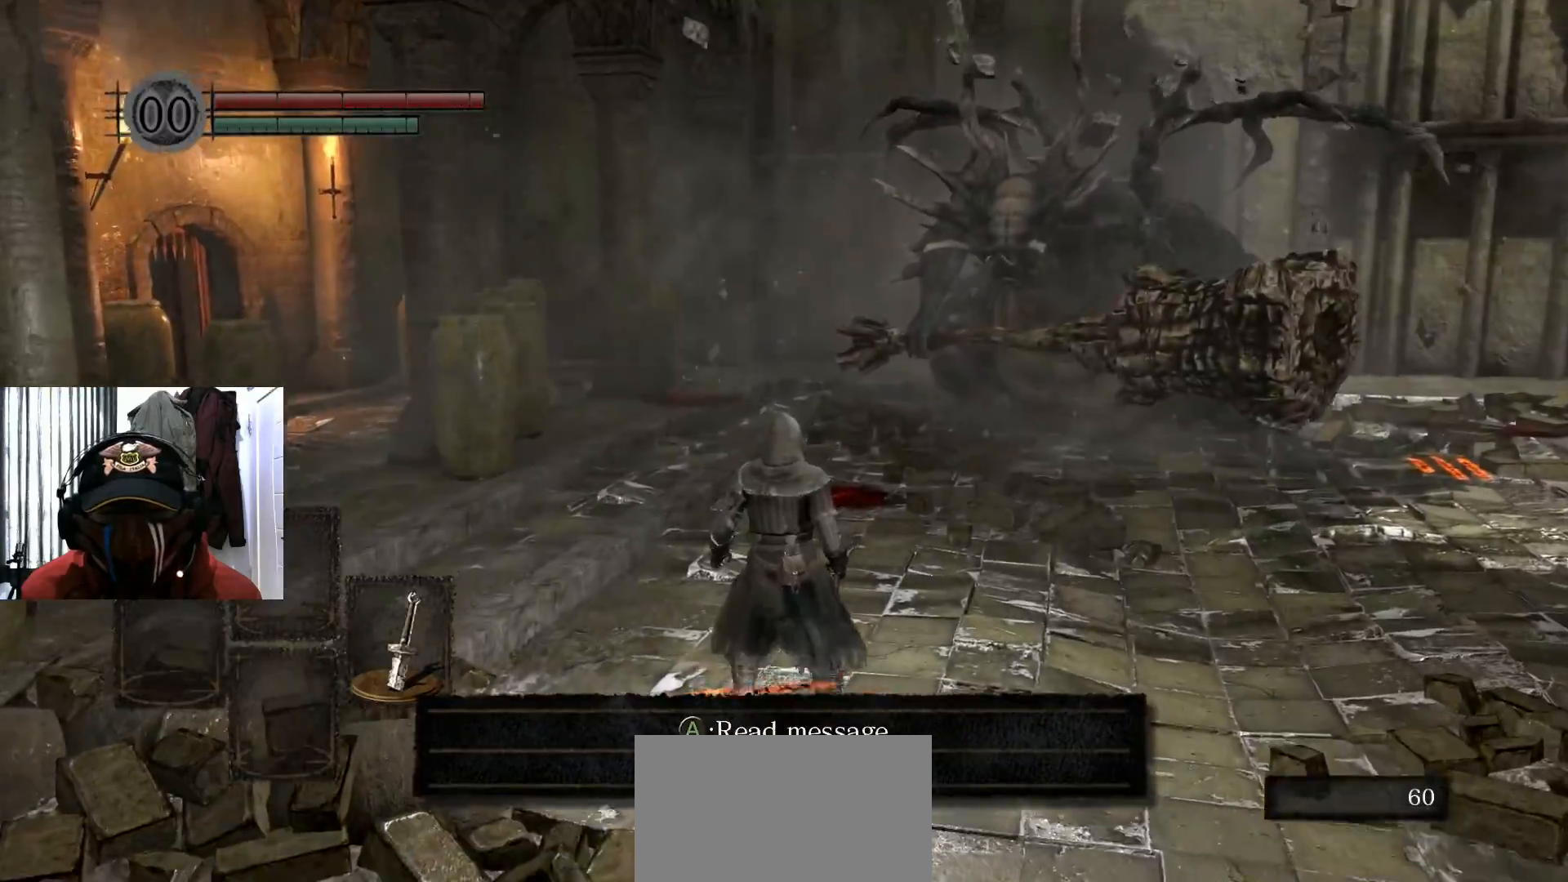
{"buttons": [], "left_stick": "center", "right_stick": "center", "events": [[283, "A", "down"], [367, "A", "up"]]}
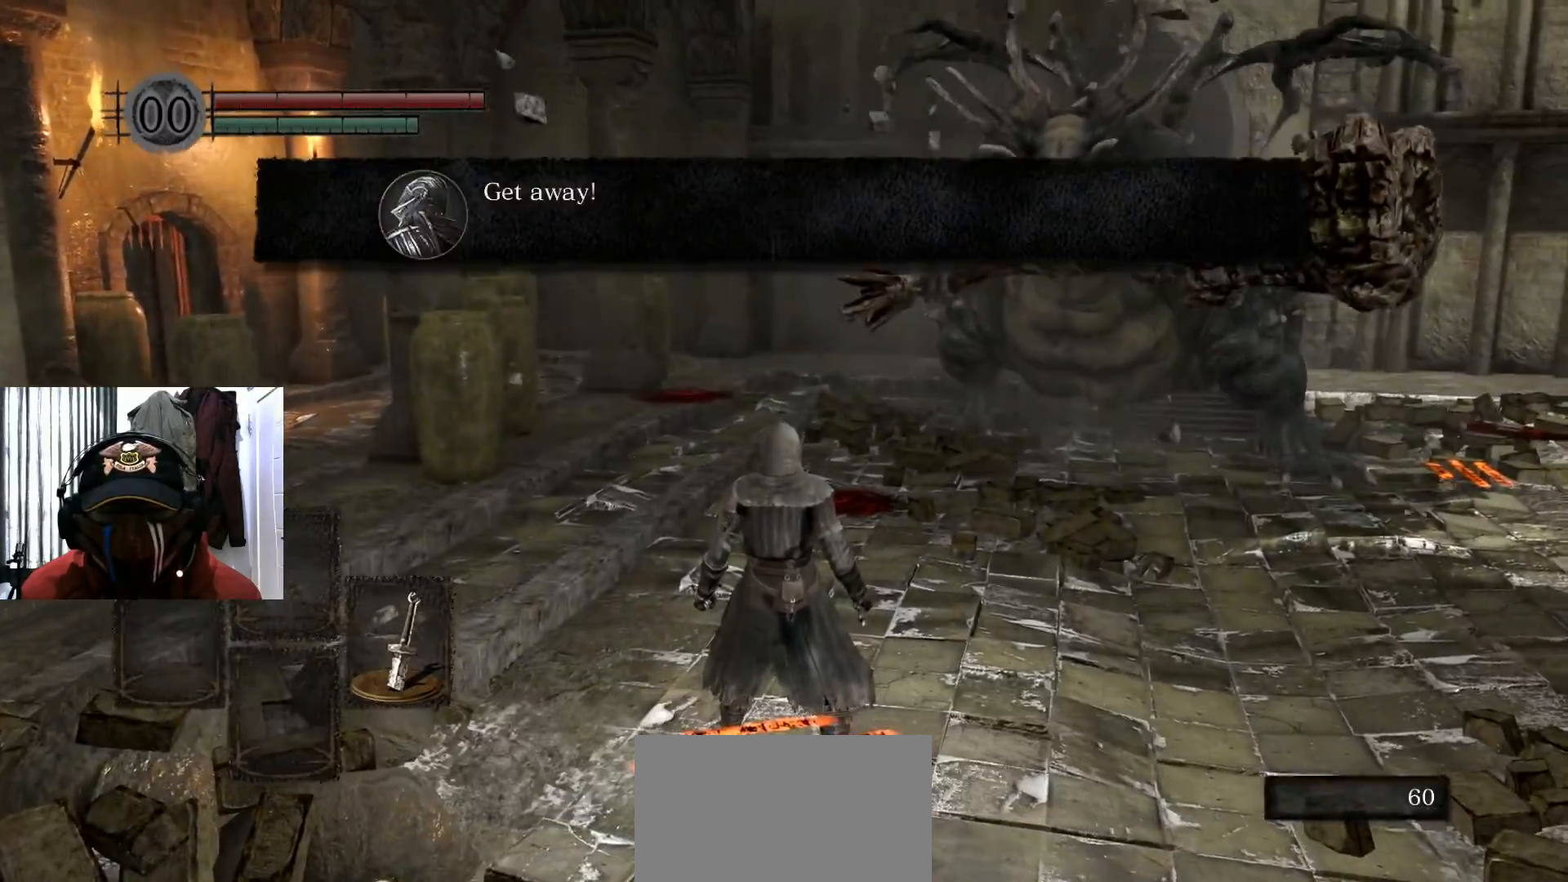
{"buttons": [], "left_stick": "down-right", "right_stick": "center", "events": [[151, "left_stick", "down-right"]]}
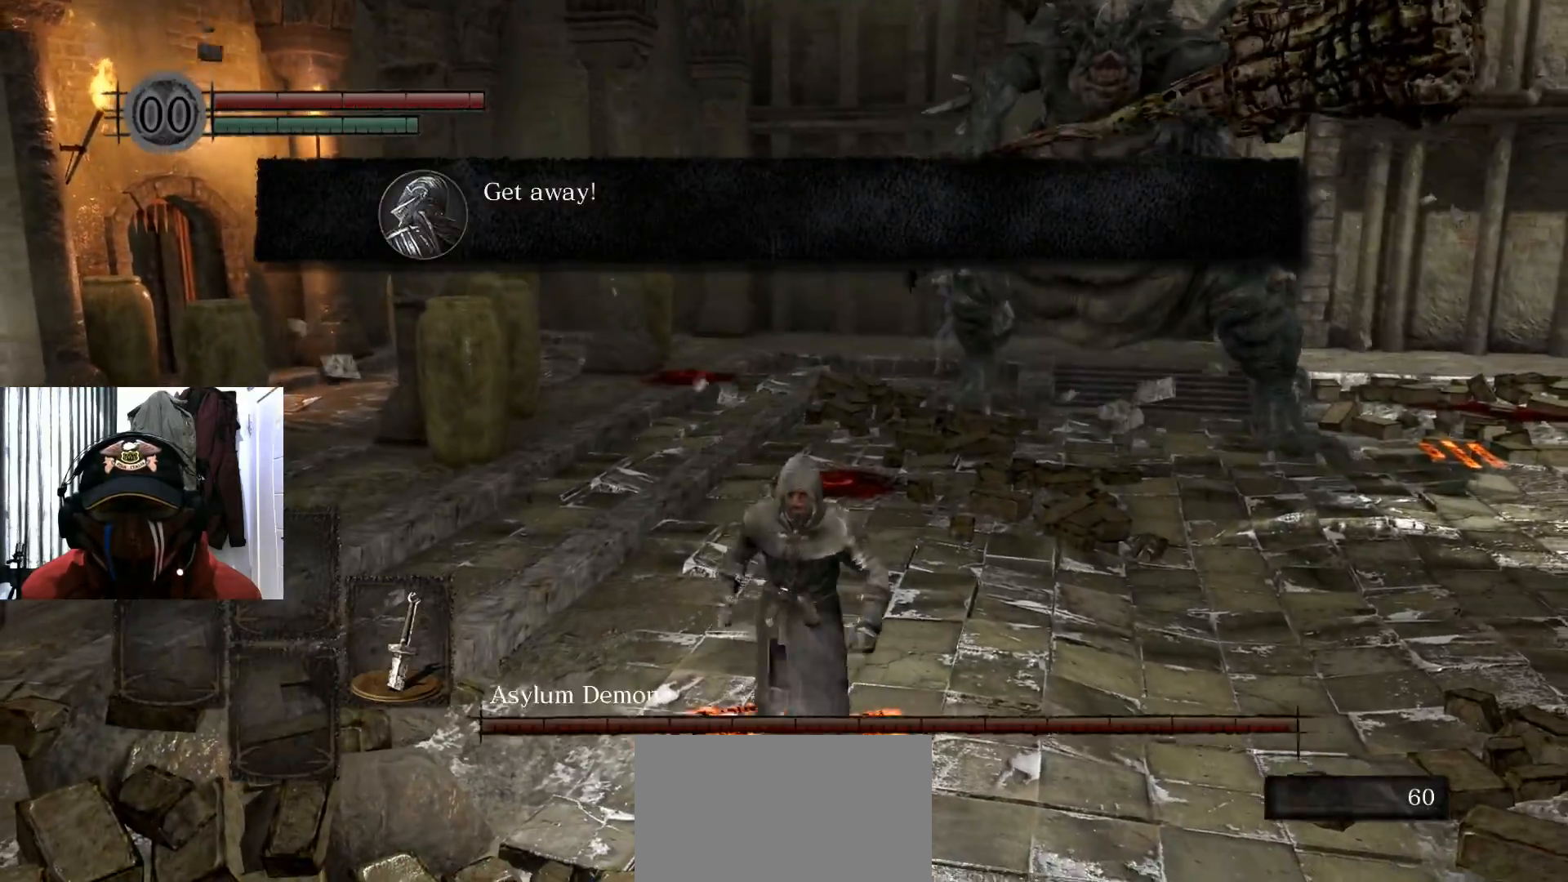
{"buttons": [], "left_stick": "down-right", "right_stick": "center", "events": []}
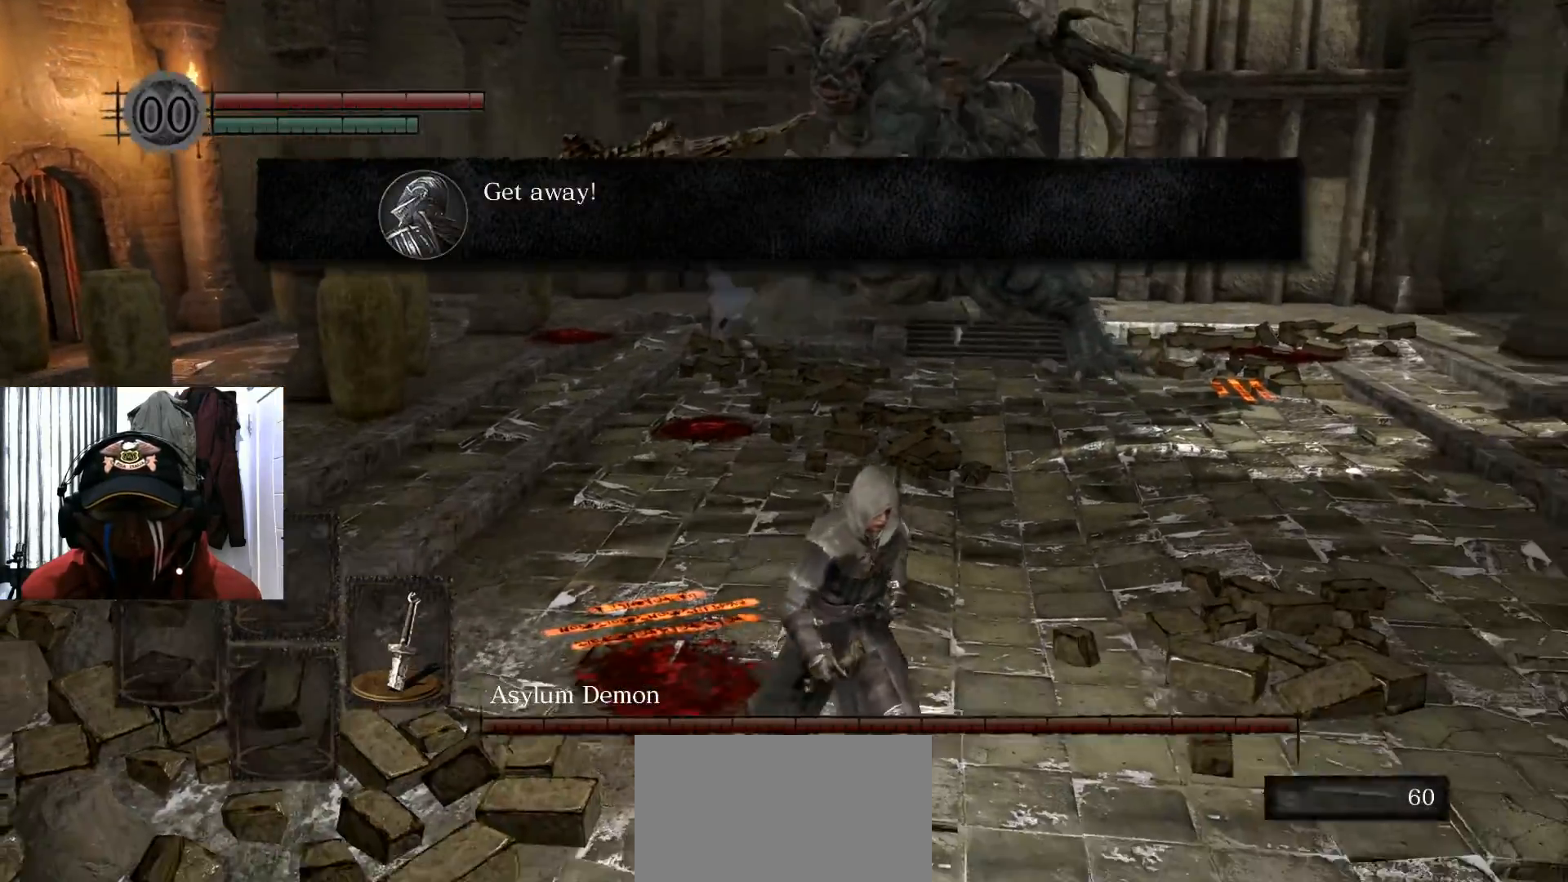
{"buttons": [], "left_stick": "down-right", "right_stick": "center", "events": []}
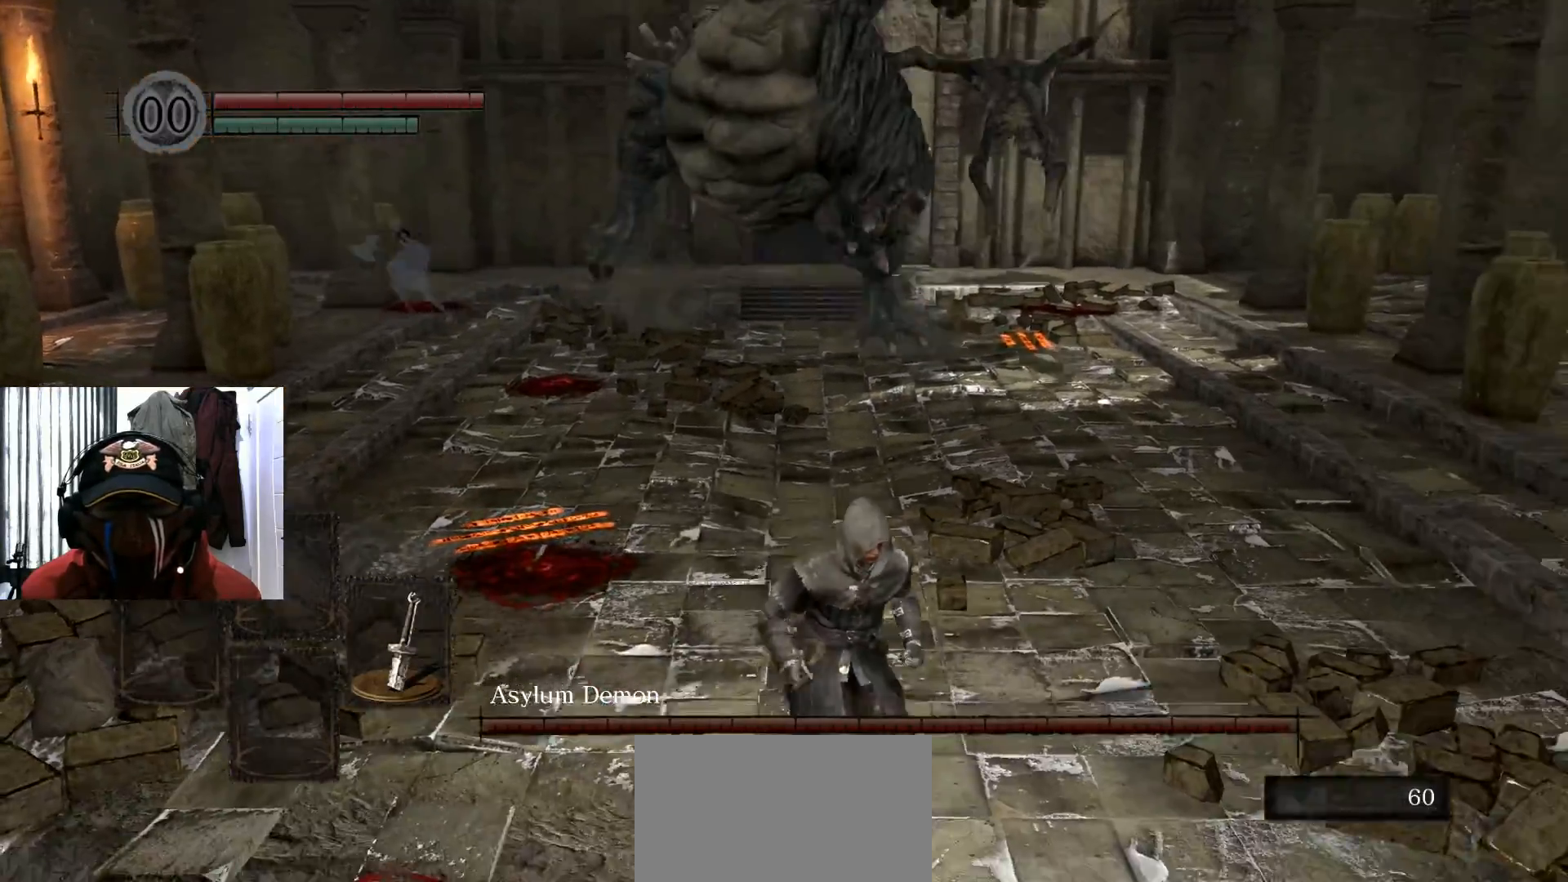
{"buttons": ["B"], "left_stick": "down-right", "right_stick": "center", "events": [[167, "B", "down"]]}
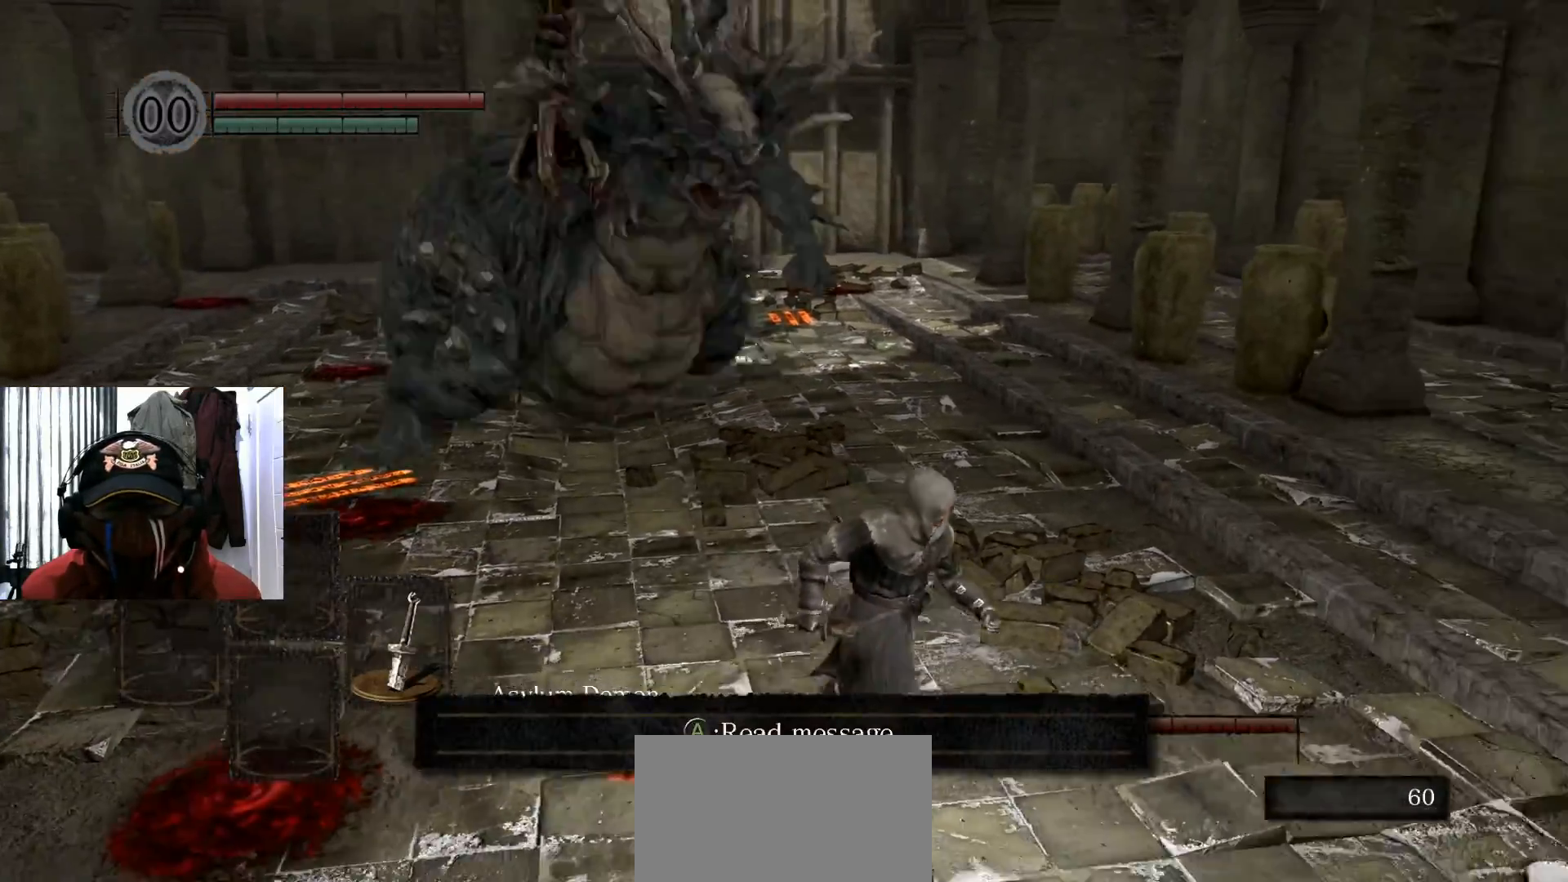
{"buttons": [], "left_stick": "up-right", "right_stick": "center", "events": [[17, "left_stick", "right"], [351, "B", "up"], [351, "left_stick", "up-right"]]}
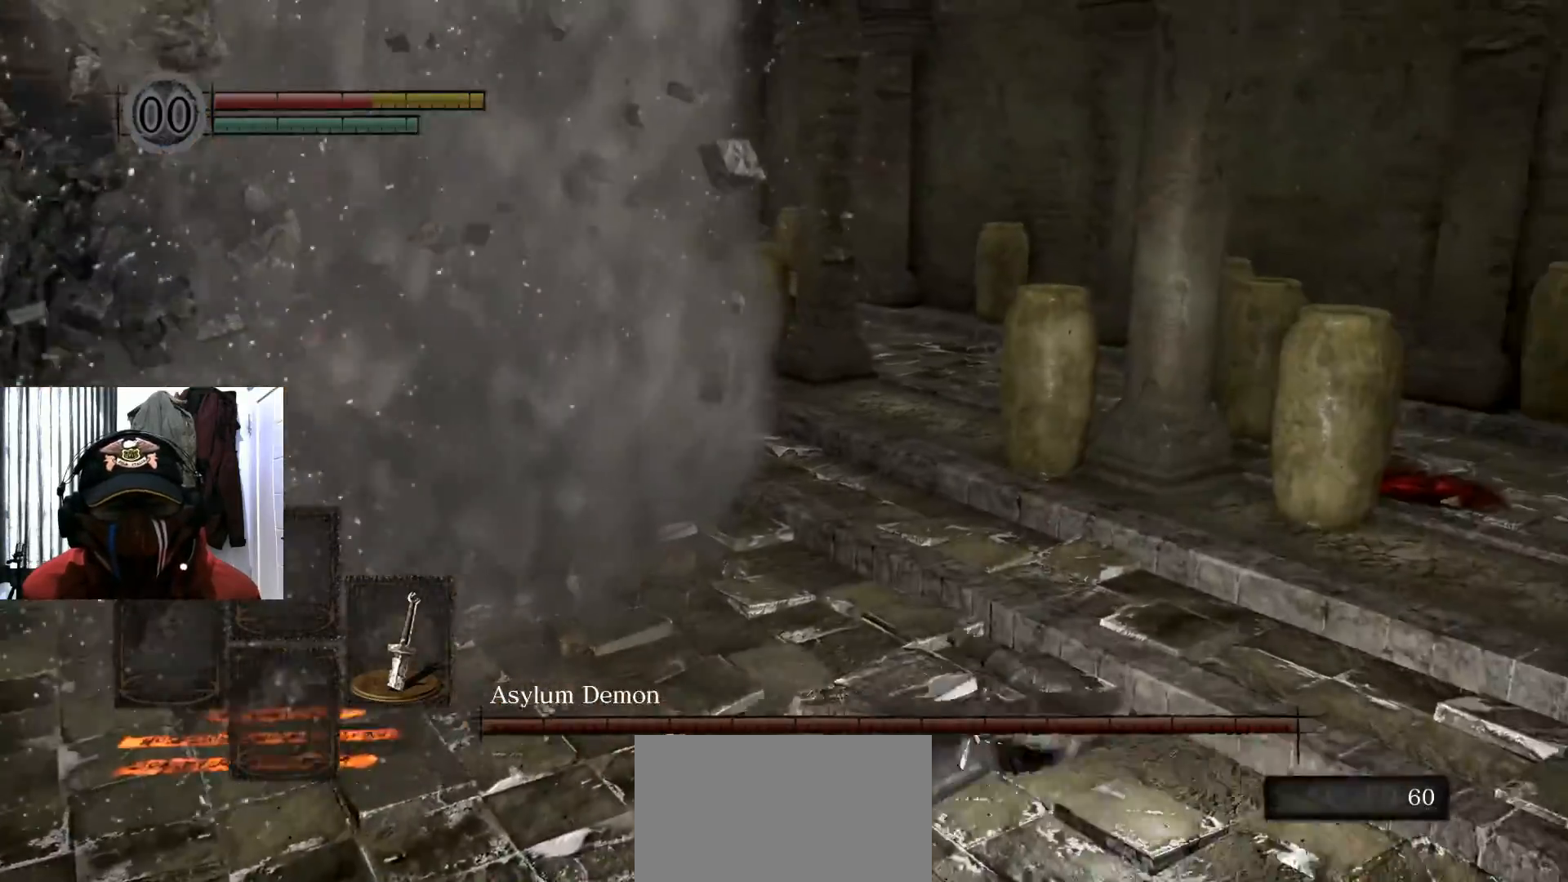
{"buttons": [], "left_stick": "up", "right_stick": "center", "events": [[100, "right_stick", "left"], [117, "left_stick", "up"], [467, "right_stick", "center"]]}
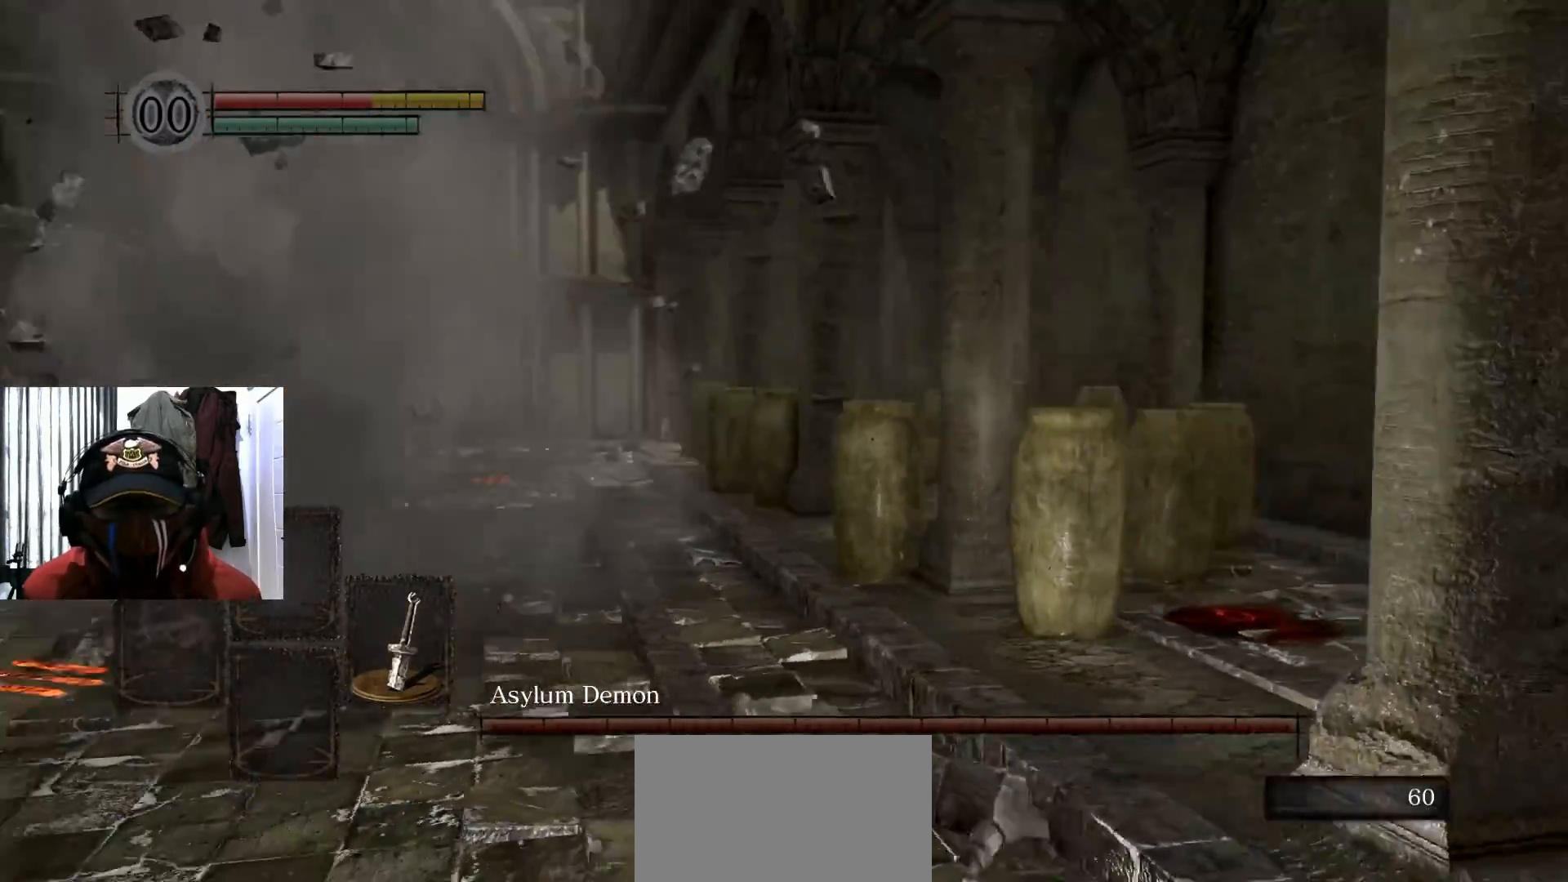
{"buttons": [], "left_stick": "up", "right_stick": "center", "events": [[134, "right_stick", "left"], [284, "right_stick", "center"]]}
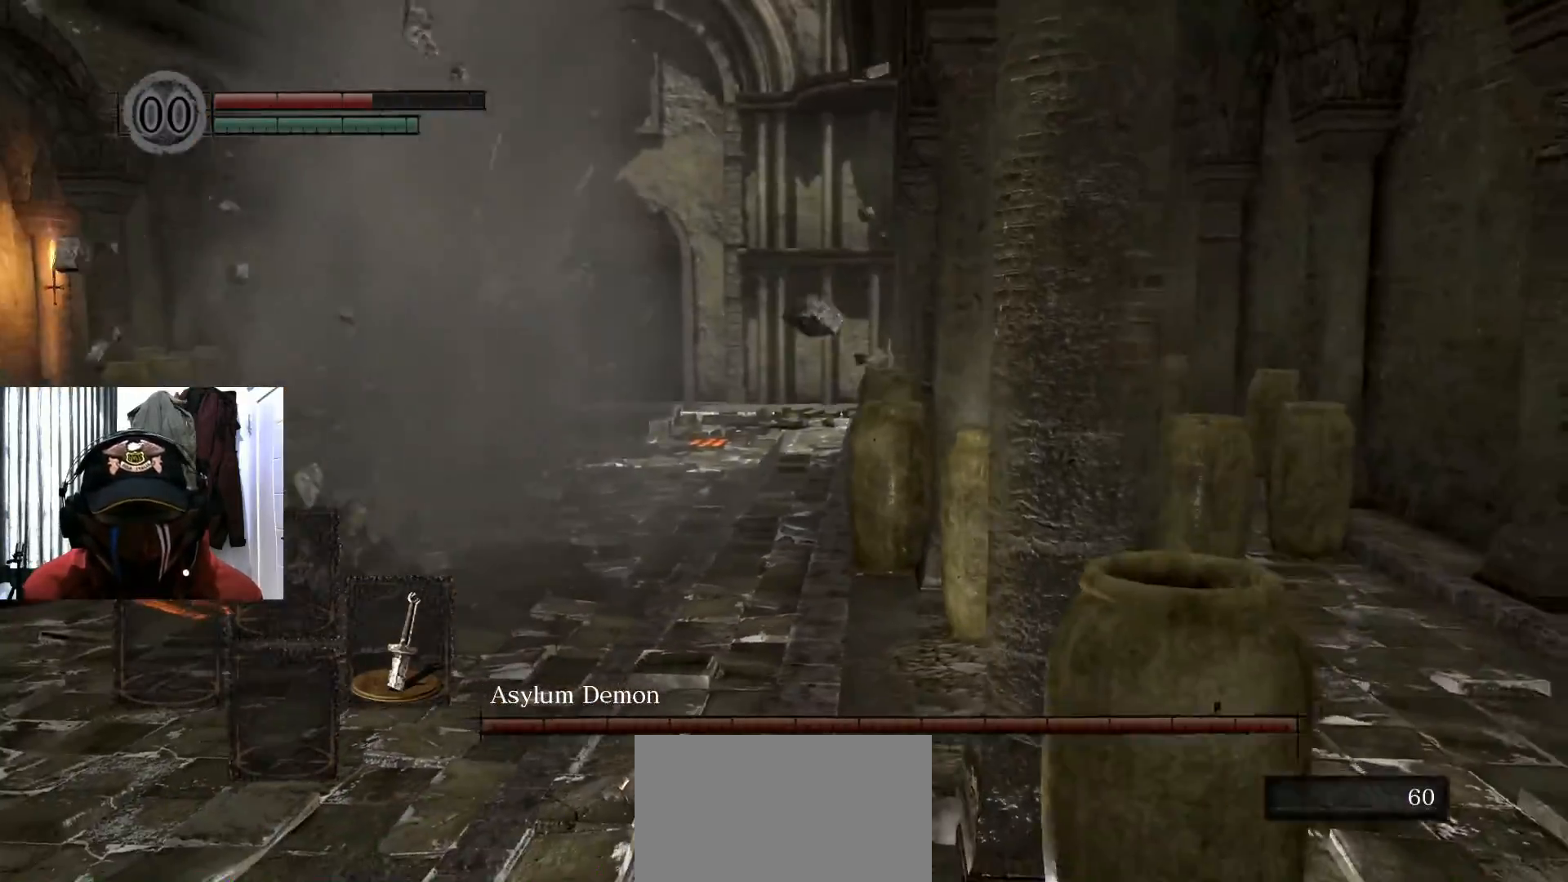
{"buttons": [], "left_stick": "up-left", "right_stick": "center", "events": [[50, "left_stick", "up-left"]]}
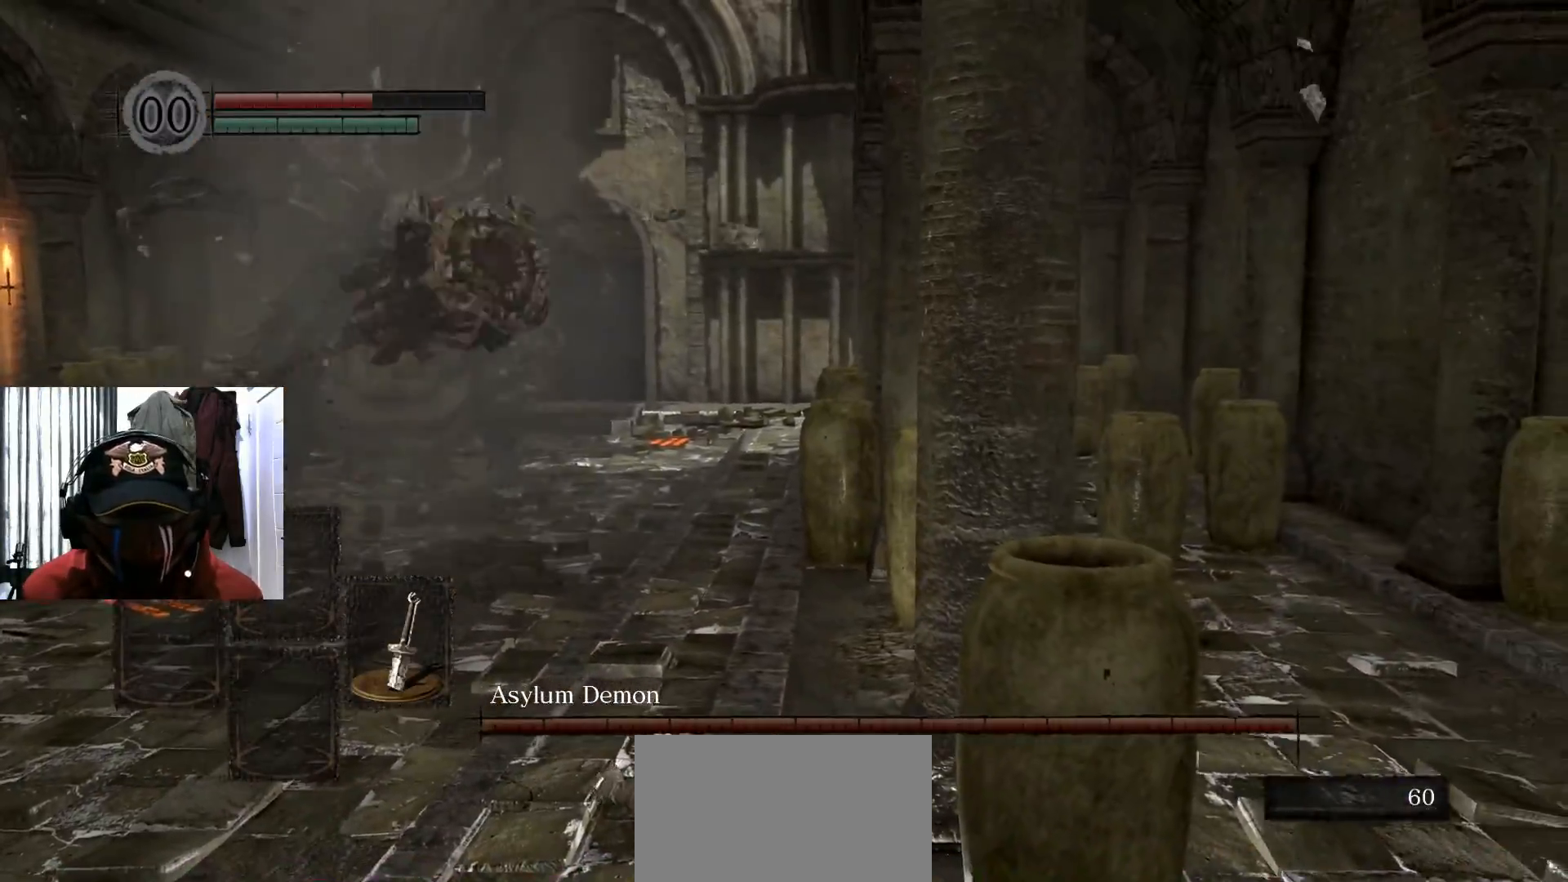
{"buttons": [], "left_stick": "up-left", "right_stick": "center", "events": []}
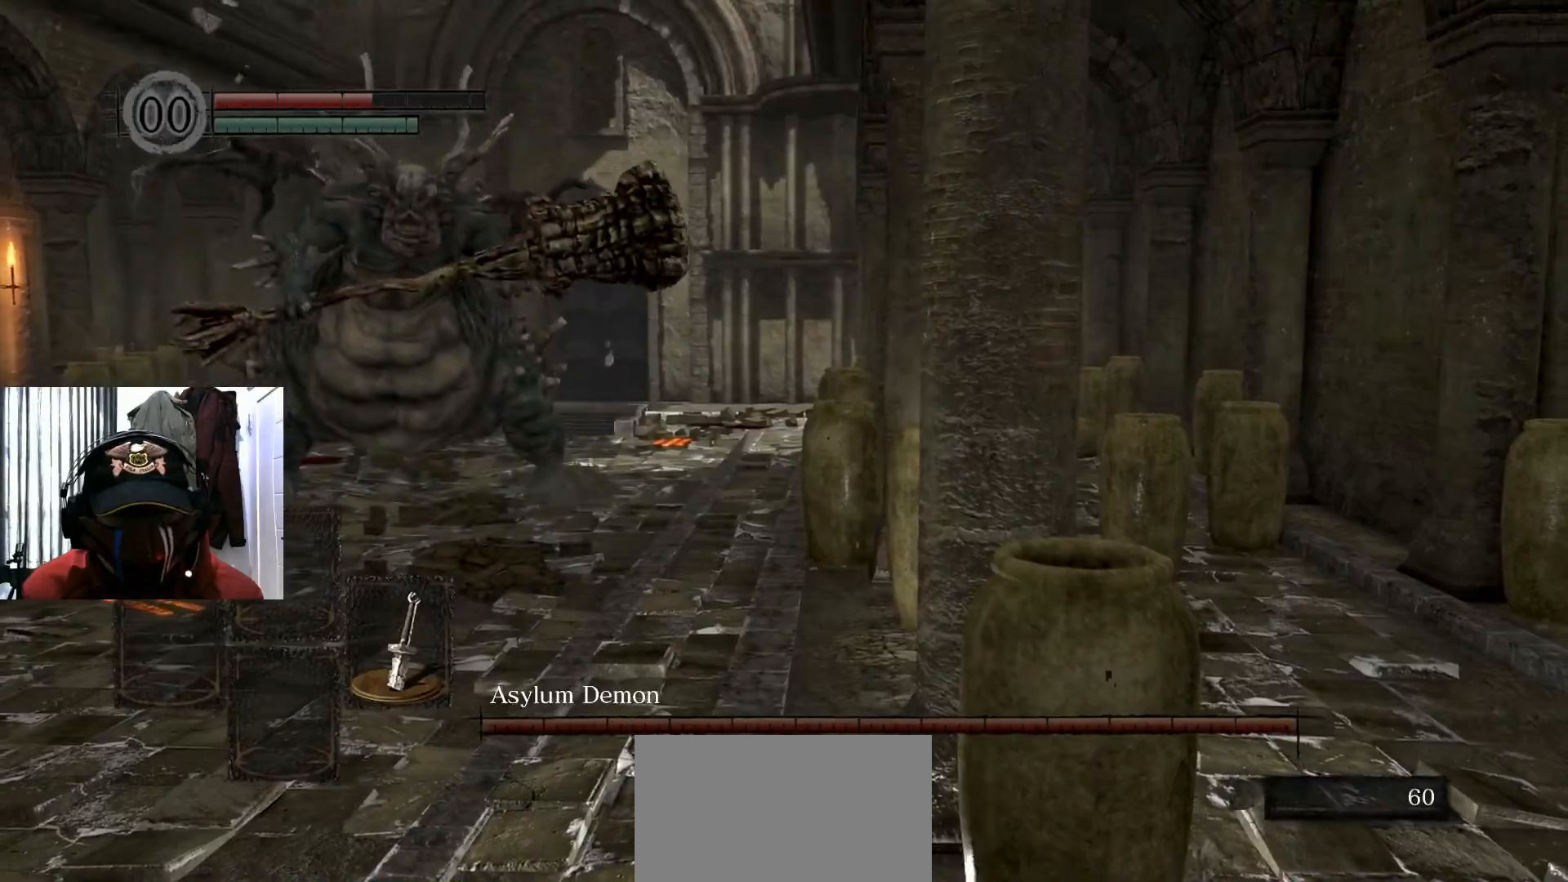
{"buttons": [], "left_stick": "up-left", "right_stick": "center", "events": [[67, "left_stick", "center"], [284, "left_stick", "left"], [450, "left_stick", "up-left"]]}
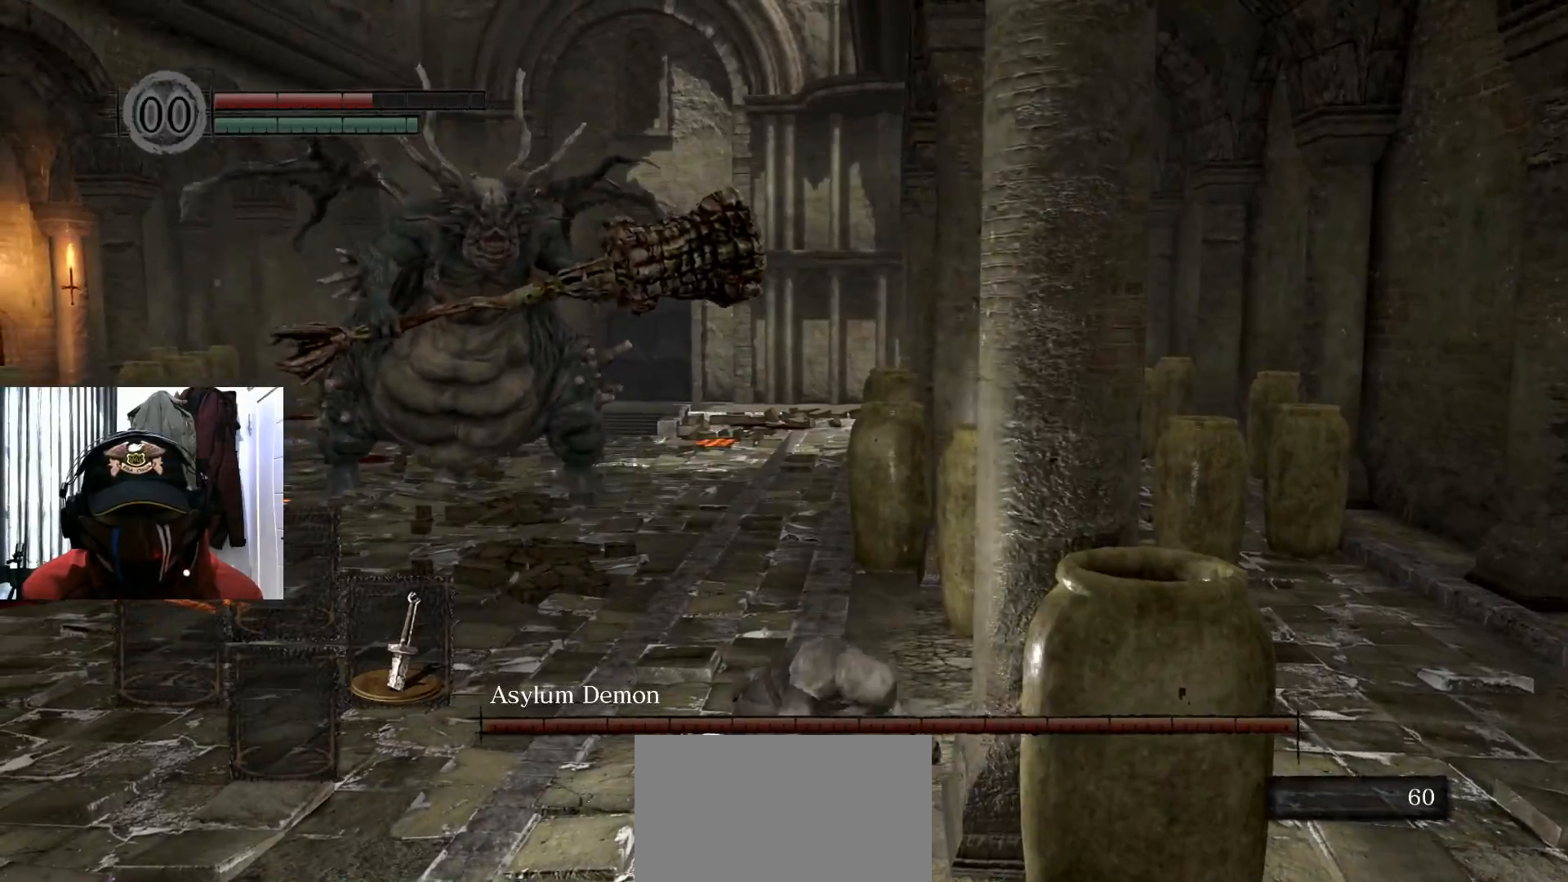
{"buttons": [], "left_stick": "up-left", "right_stick": "center", "events": []}